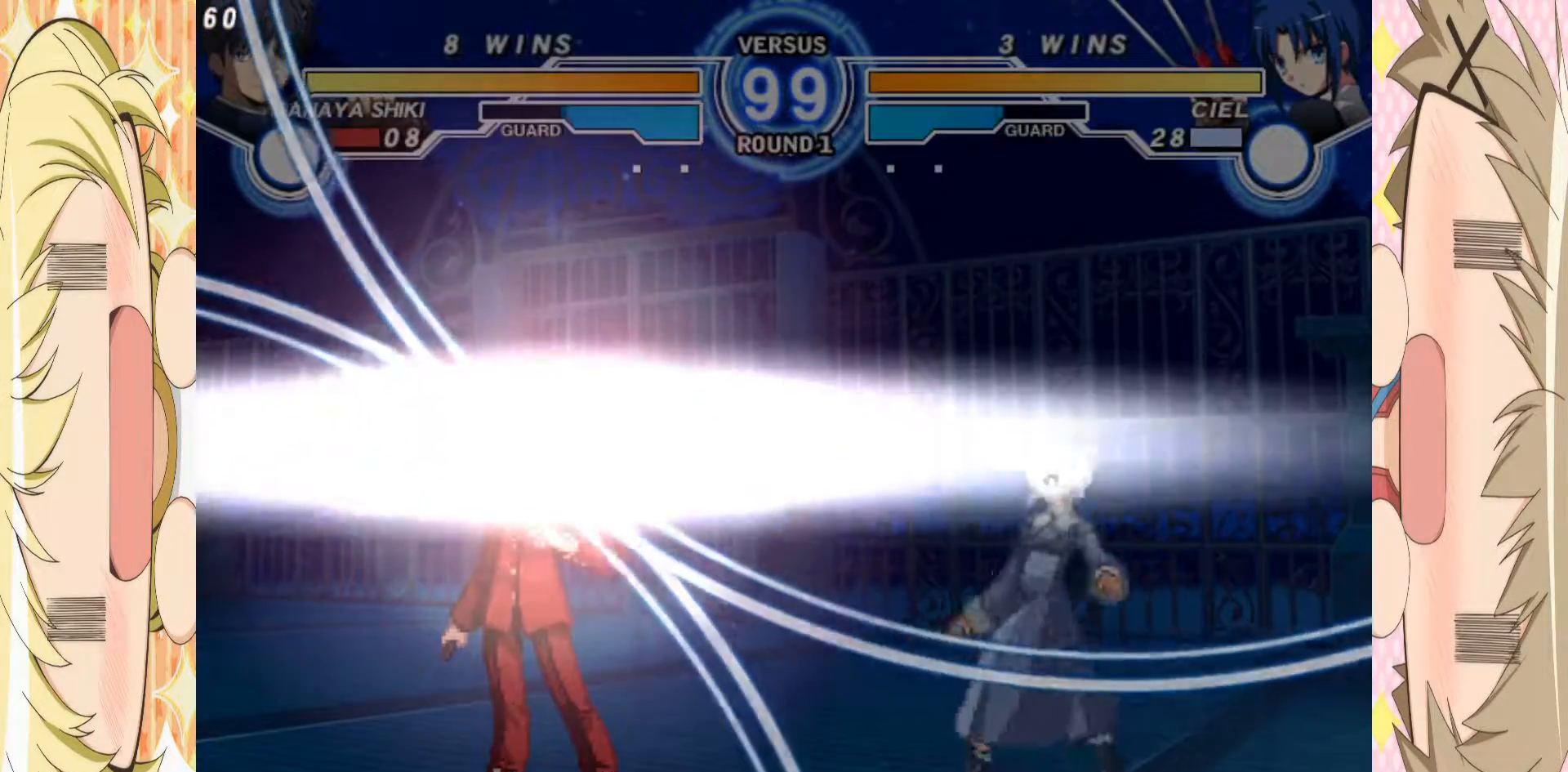
Gameplay with a controller (arcade stick); each line is a JSON object with the inputs held at the frame after it. "events" lists button and stick changes between this image and that frame as [ms after this image, input, new state], when the widget could be followed in between. Not read: L3 R3 other_buttons.
{"buttons": [], "left_stick": "center", "events": []}
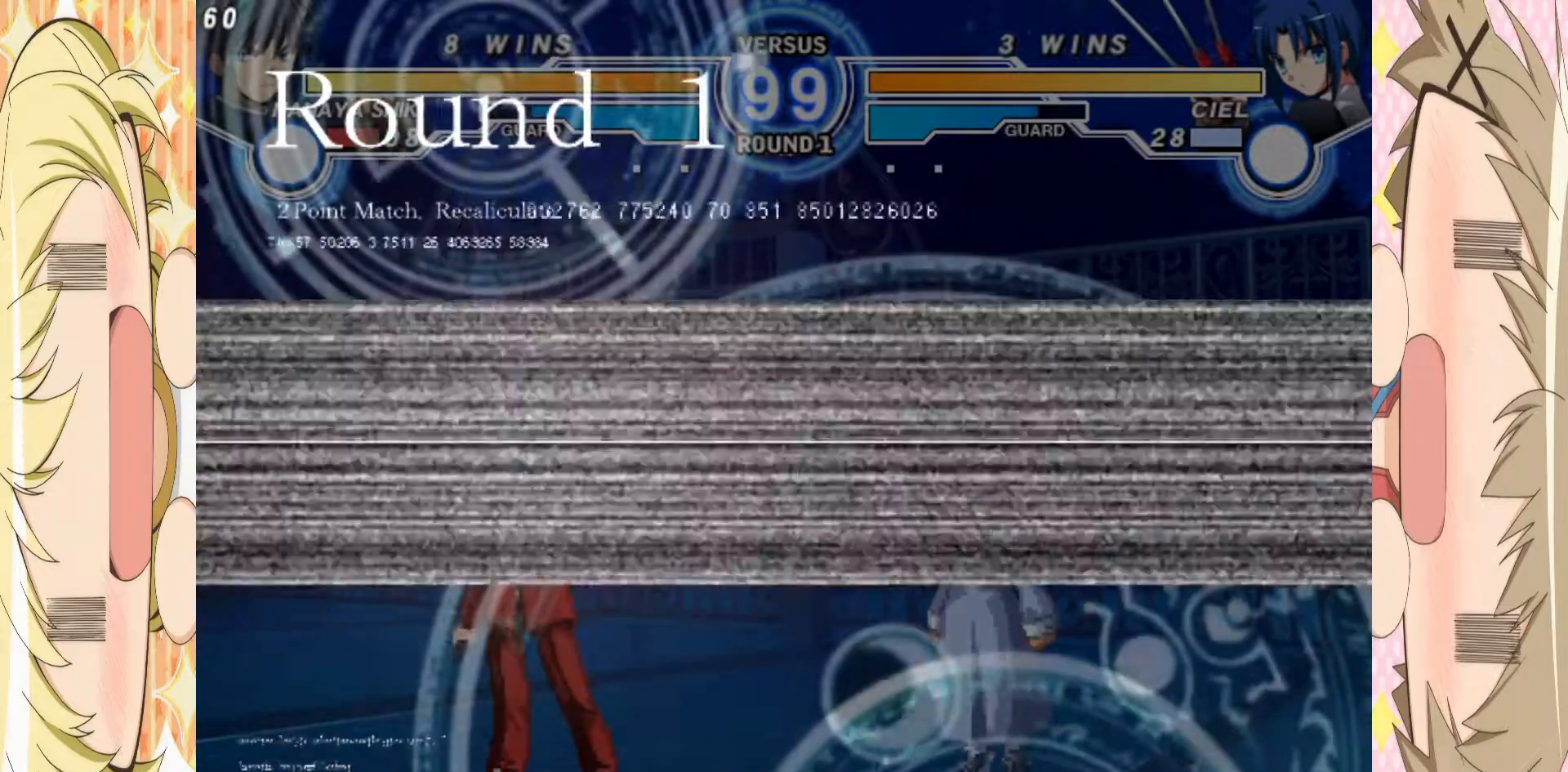
{"buttons": [], "left_stick": "center", "events": []}
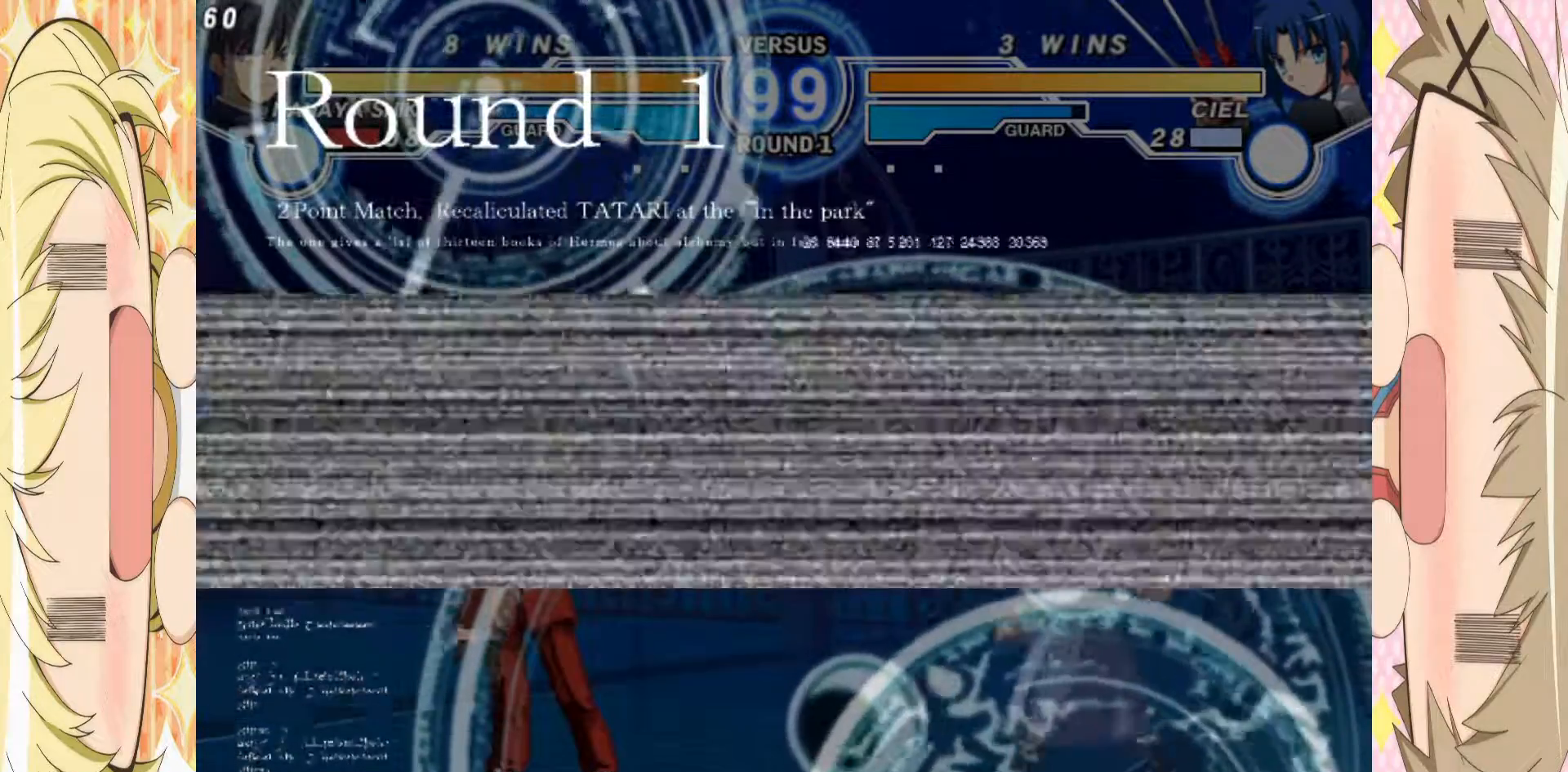
{"buttons": [], "left_stick": "center", "events": []}
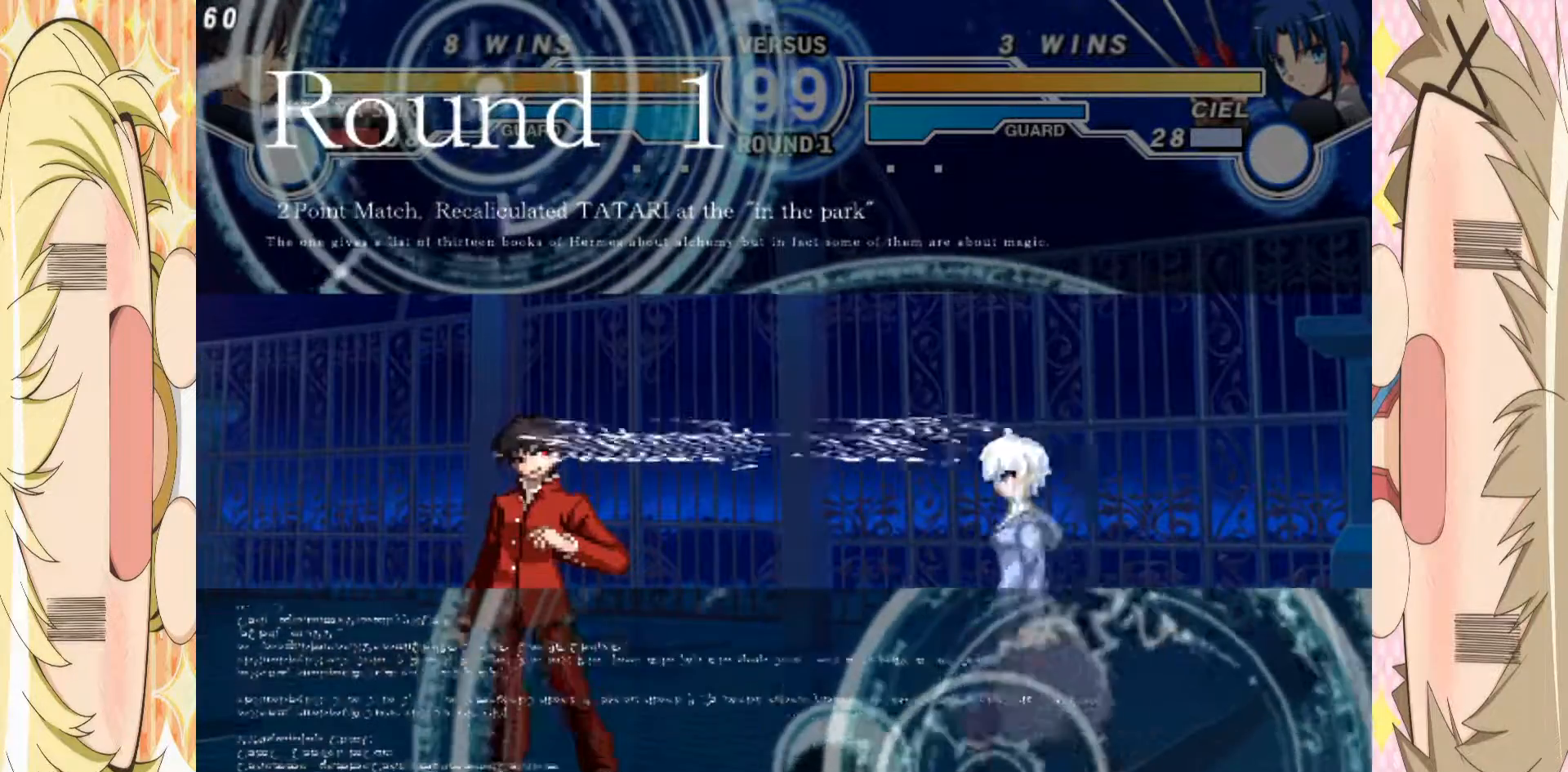
{"buttons": [], "left_stick": "center", "events": []}
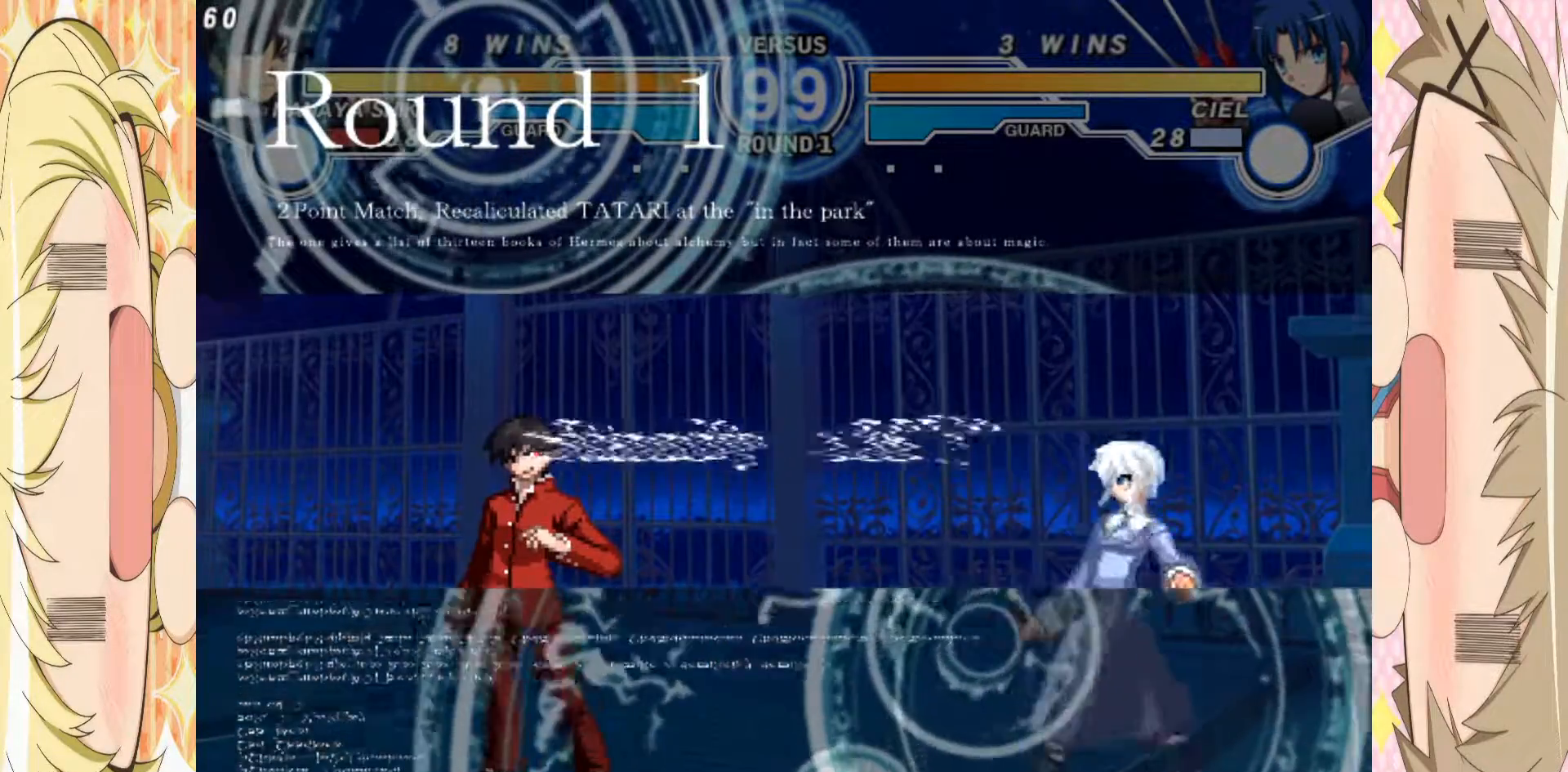
{"buttons": [], "left_stick": "center", "events": []}
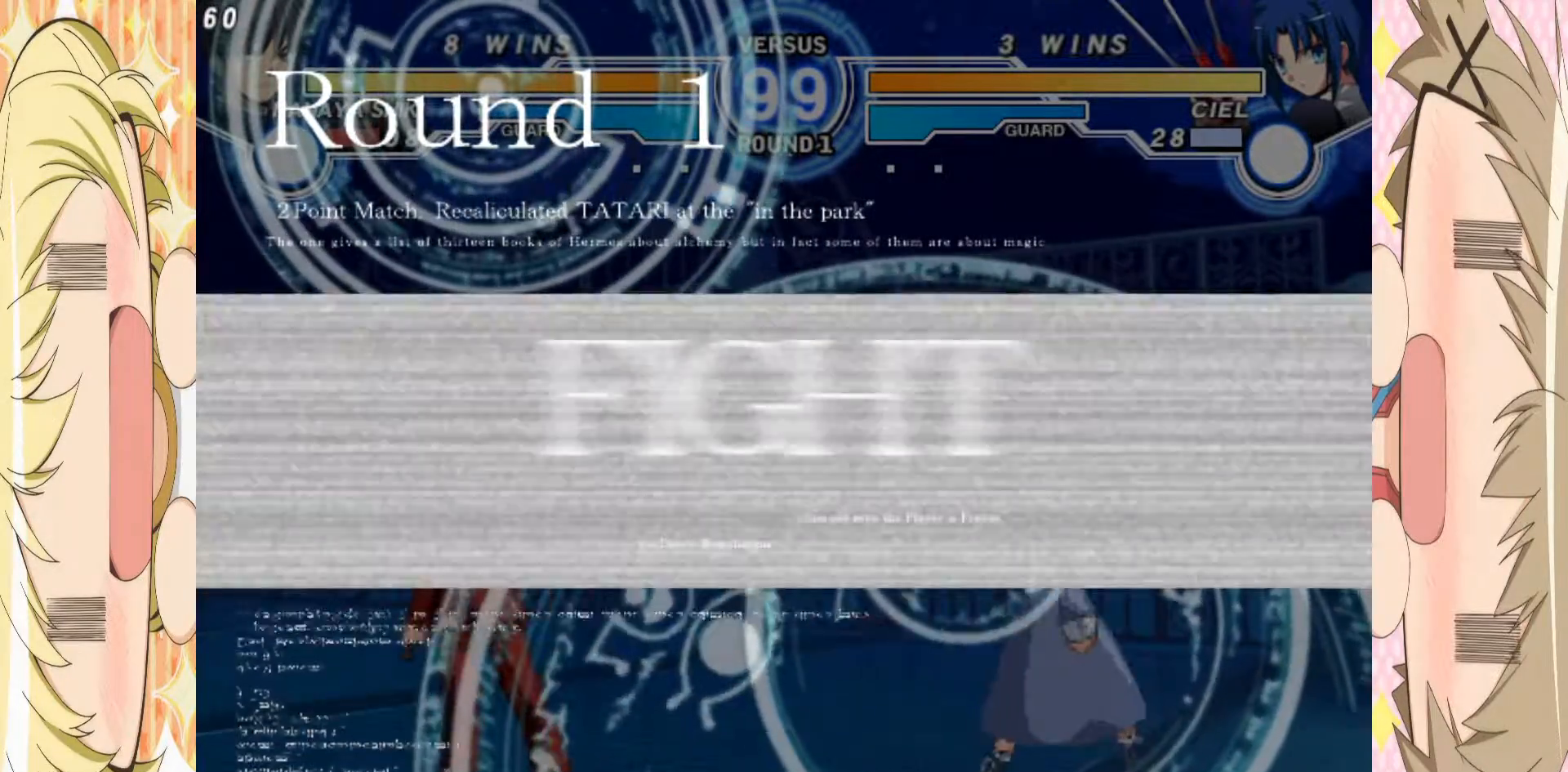
{"buttons": [], "left_stick": "up-right"}
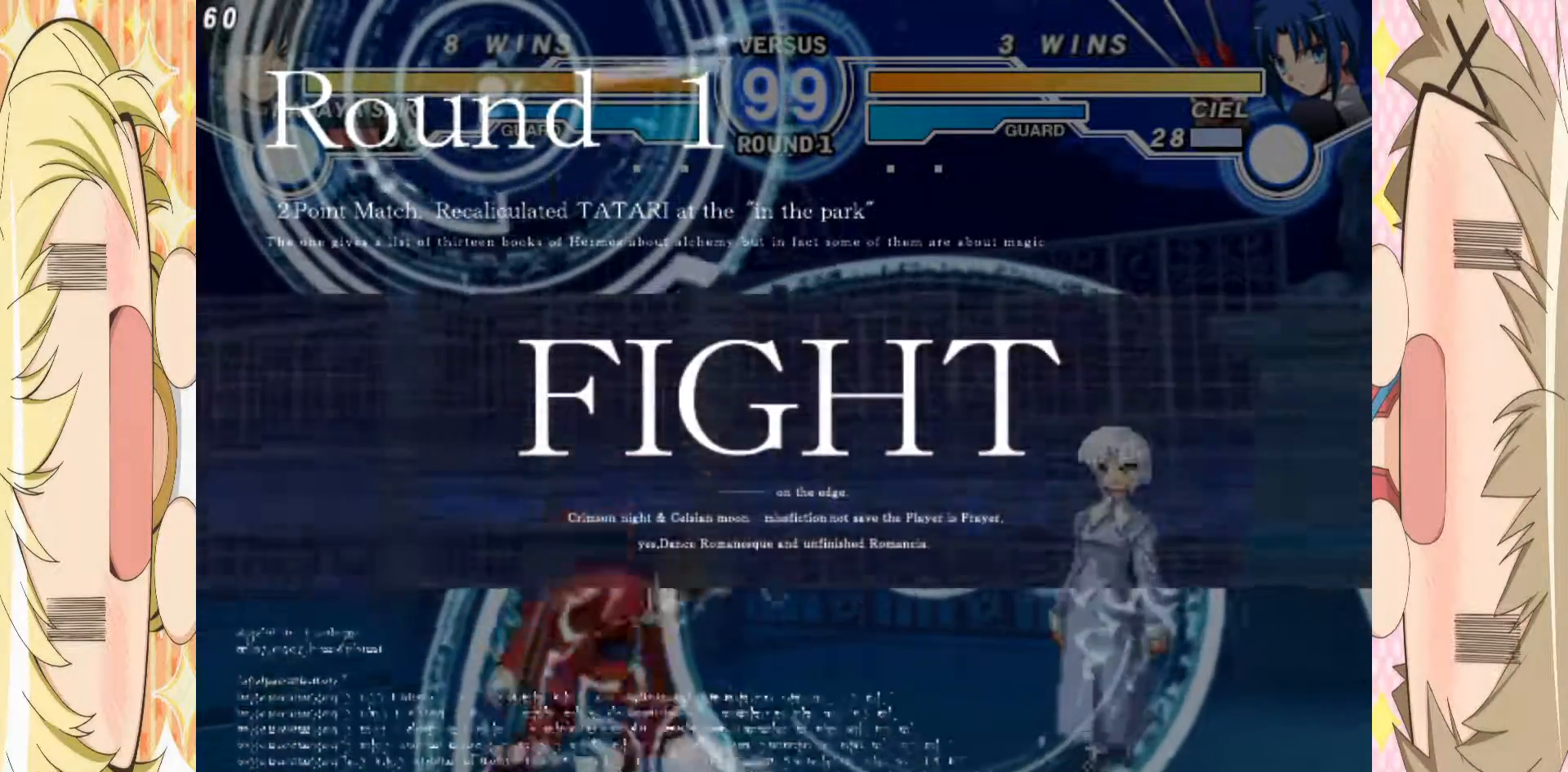
{"buttons": [], "left_stick": "center", "events": [[33, "left_stick", "right"], [317, "left_stick", "center"], [383, "B", "down"], [433, "B", "up"]]}
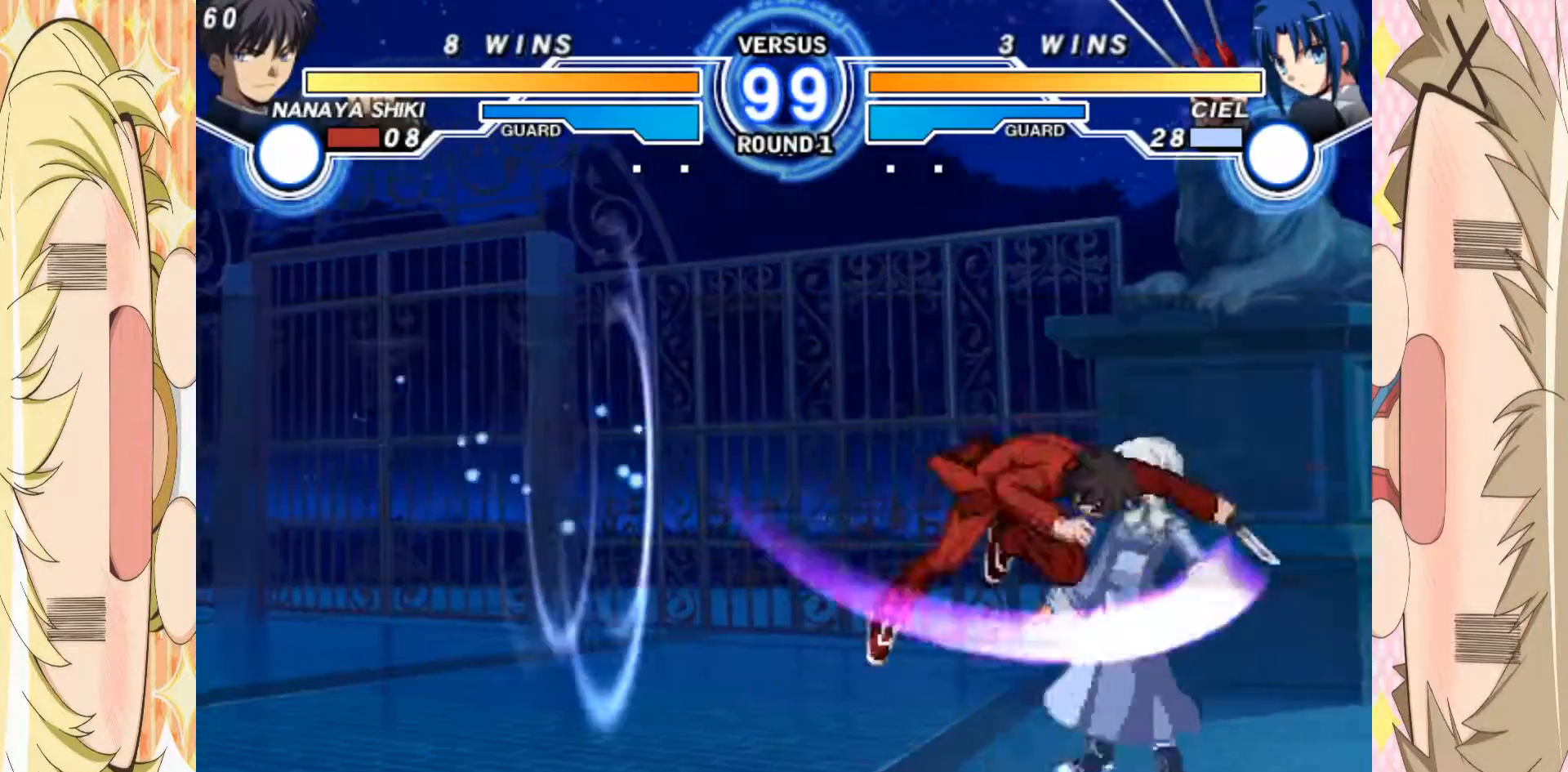
{"buttons": [], "left_stick": "right", "events": [[117, "left_stick", "right"], [200, "left_stick", "center"], [267, "left_stick", "right"]]}
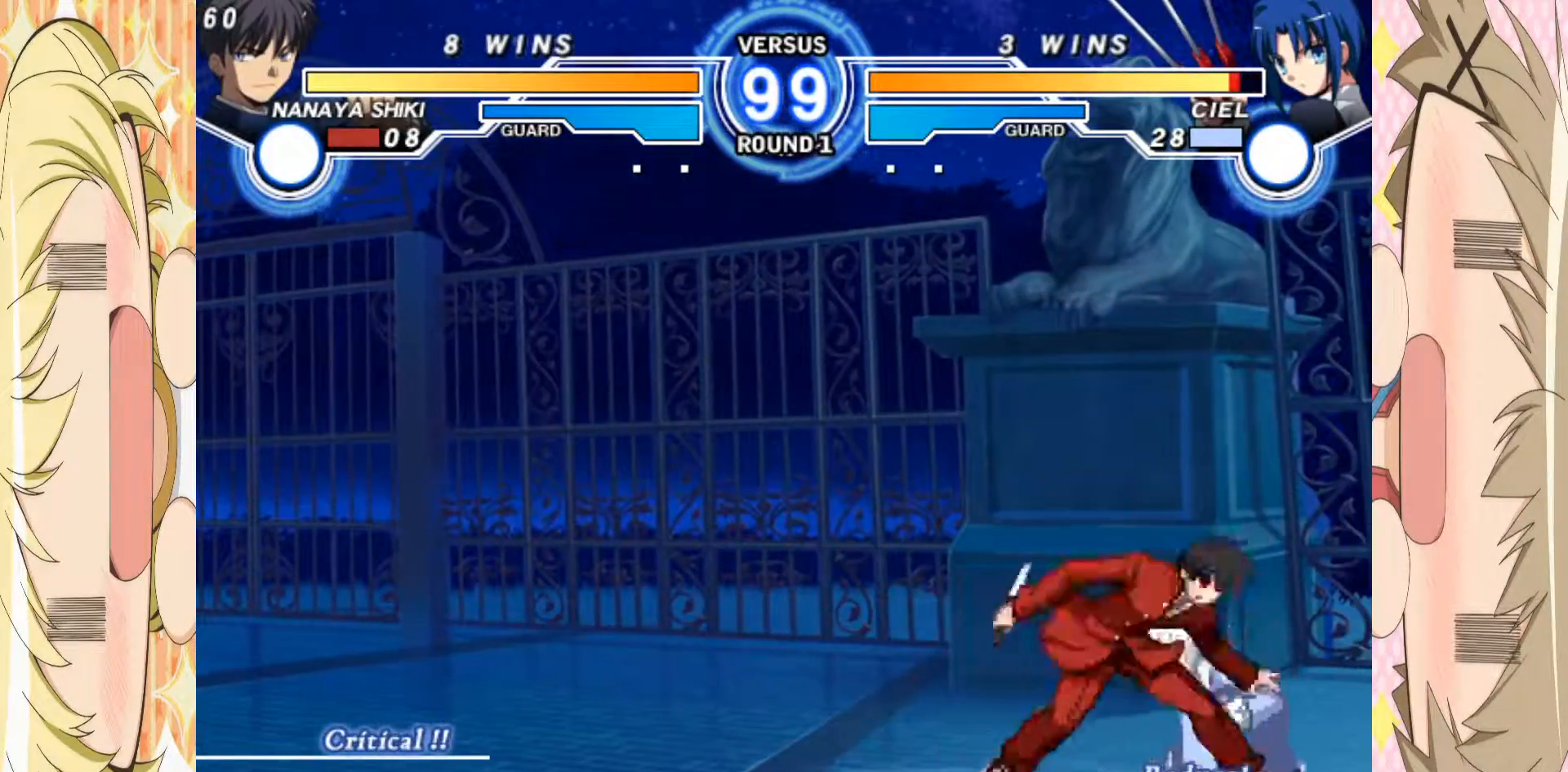
{"buttons": ["E"], "left_stick": "right", "events": [[50, "E", "down"]]}
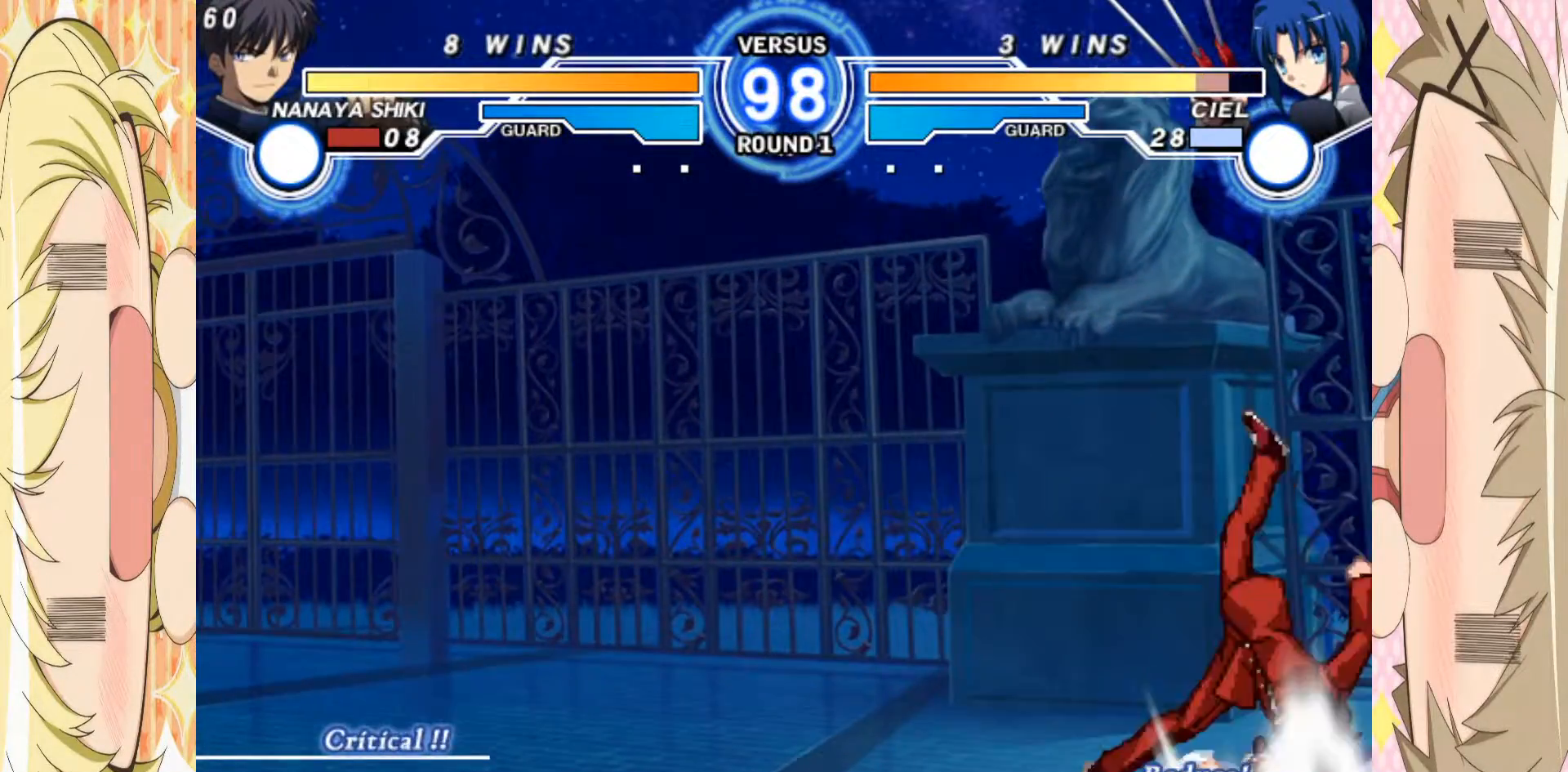
{"buttons": [], "left_stick": "up-left", "events": [[150, "left_stick", "center"], [267, "E", "up"], [317, "left_stick", "down"], [383, "left_stick", "up-right"], [500, "left_stick", "up-left"]]}
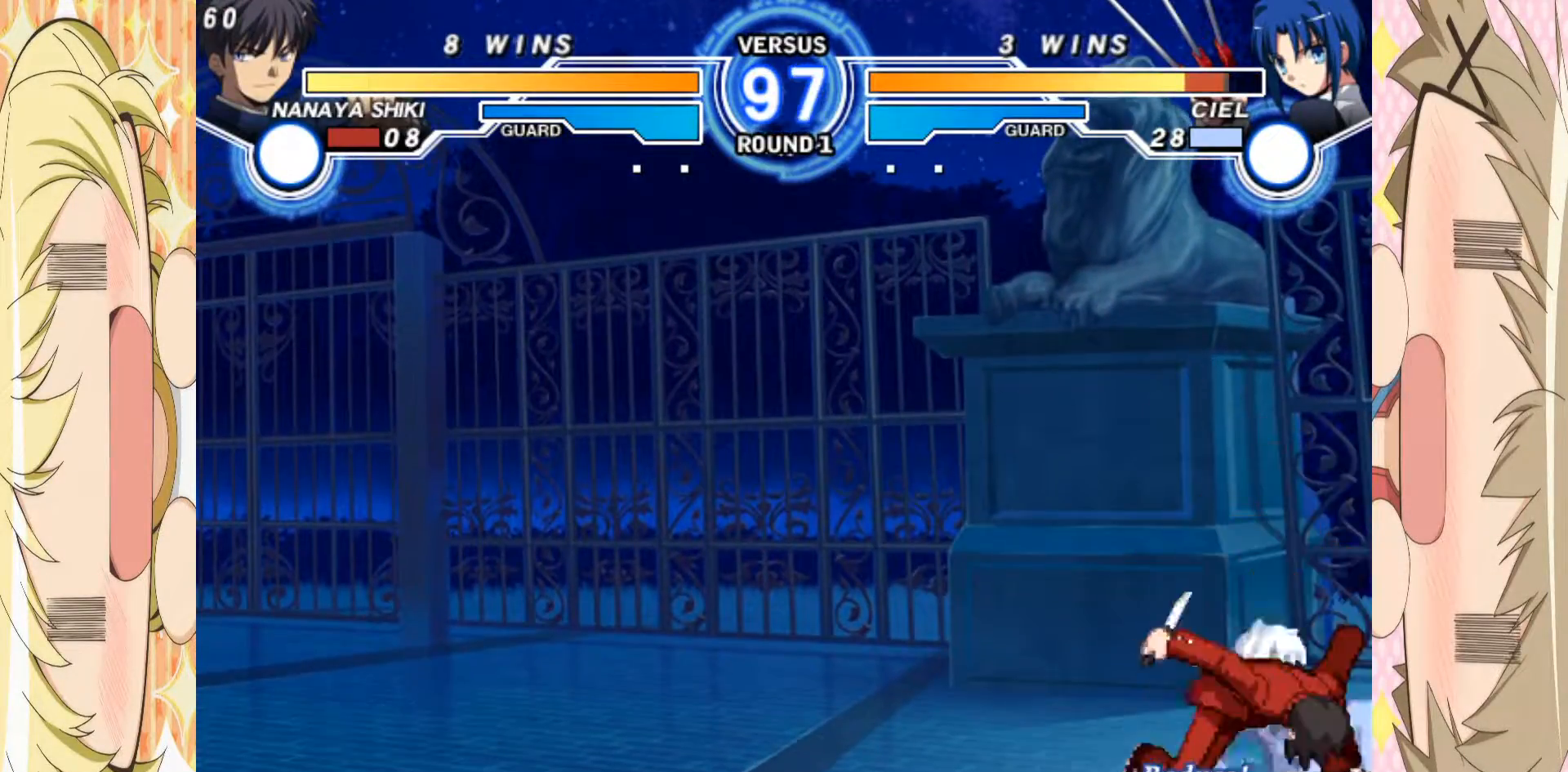
{"buttons": [], "left_stick": "center", "events": [[17, "left_stick", "left"], [267, "C", "down"], [317, "C", "up"], [333, "left_stick", "center"]]}
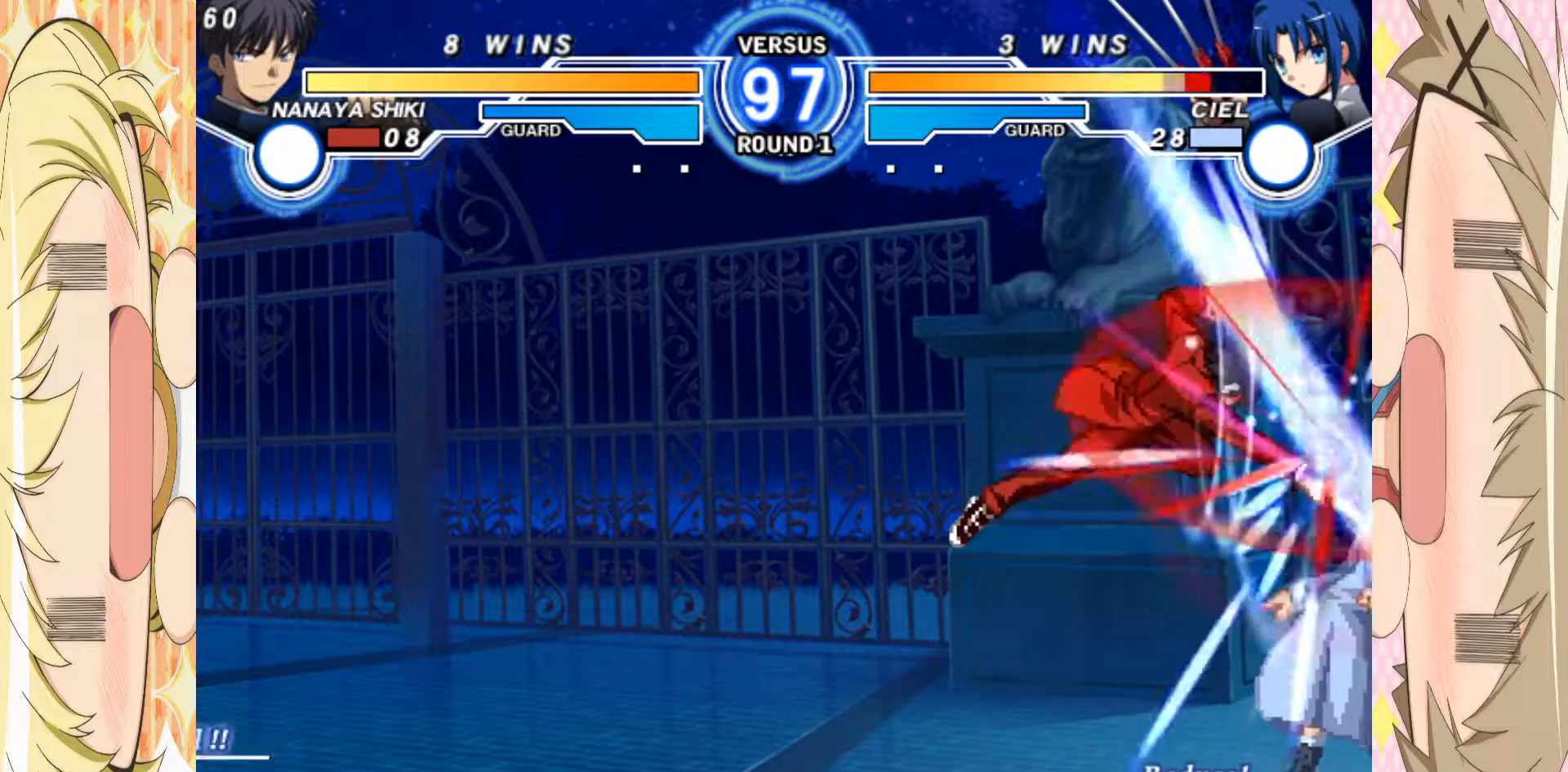
{"buttons": ["A"], "left_stick": "down-left", "events": [[17, "left_stick", "right"], [100, "left_stick", "center"], [183, "left_stick", "right"], [283, "left_stick", "down-left"], [350, "A", "down"], [417, "A", "up"], [500, "A", "down"]]}
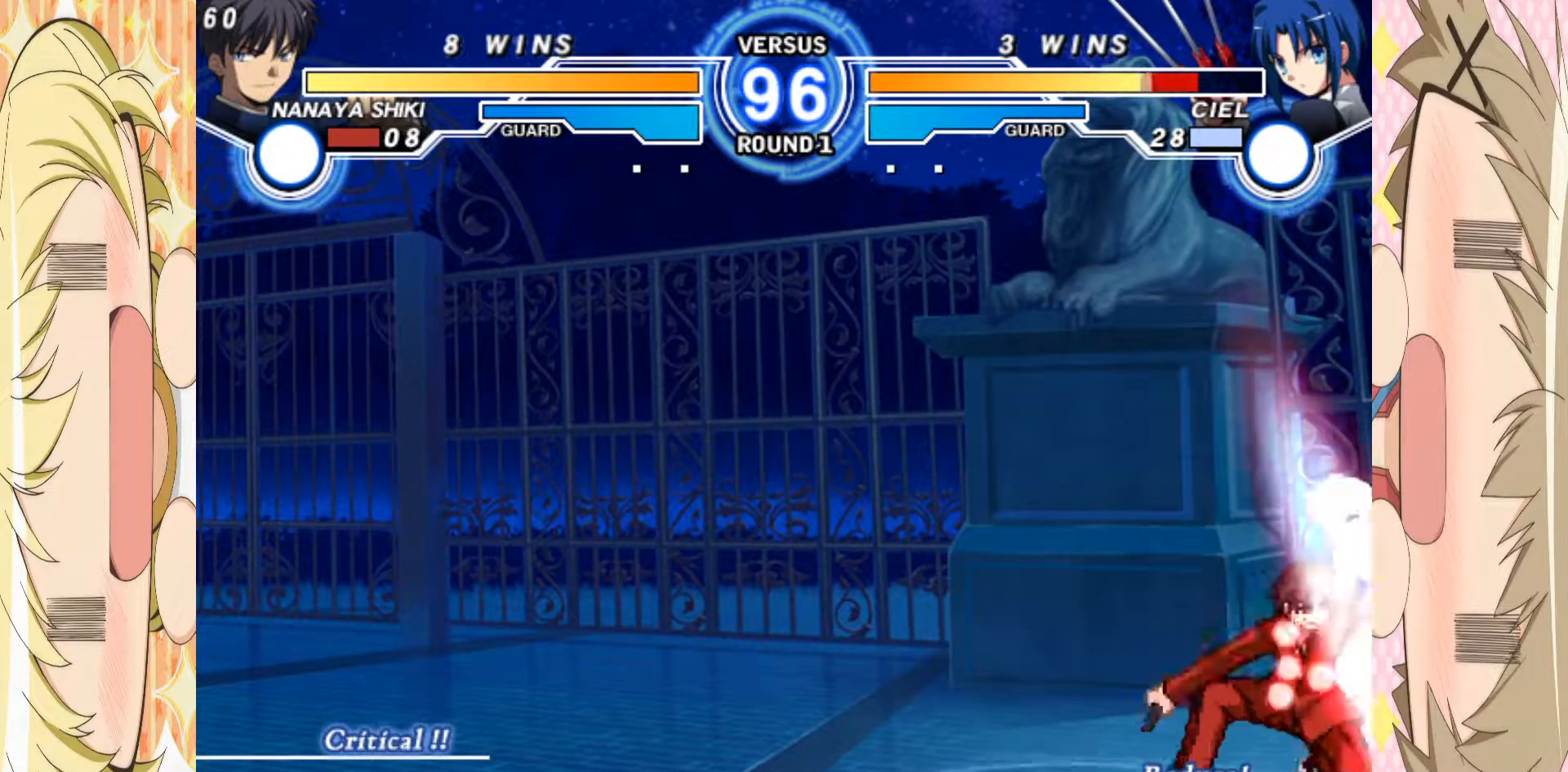
{"buttons": [], "left_stick": "up-right", "events": [[50, "A", "up"], [167, "A", "down"], [233, "A", "up"], [283, "left_stick", "center"], [383, "left_stick", "right"], [450, "left_stick", "up-right"]]}
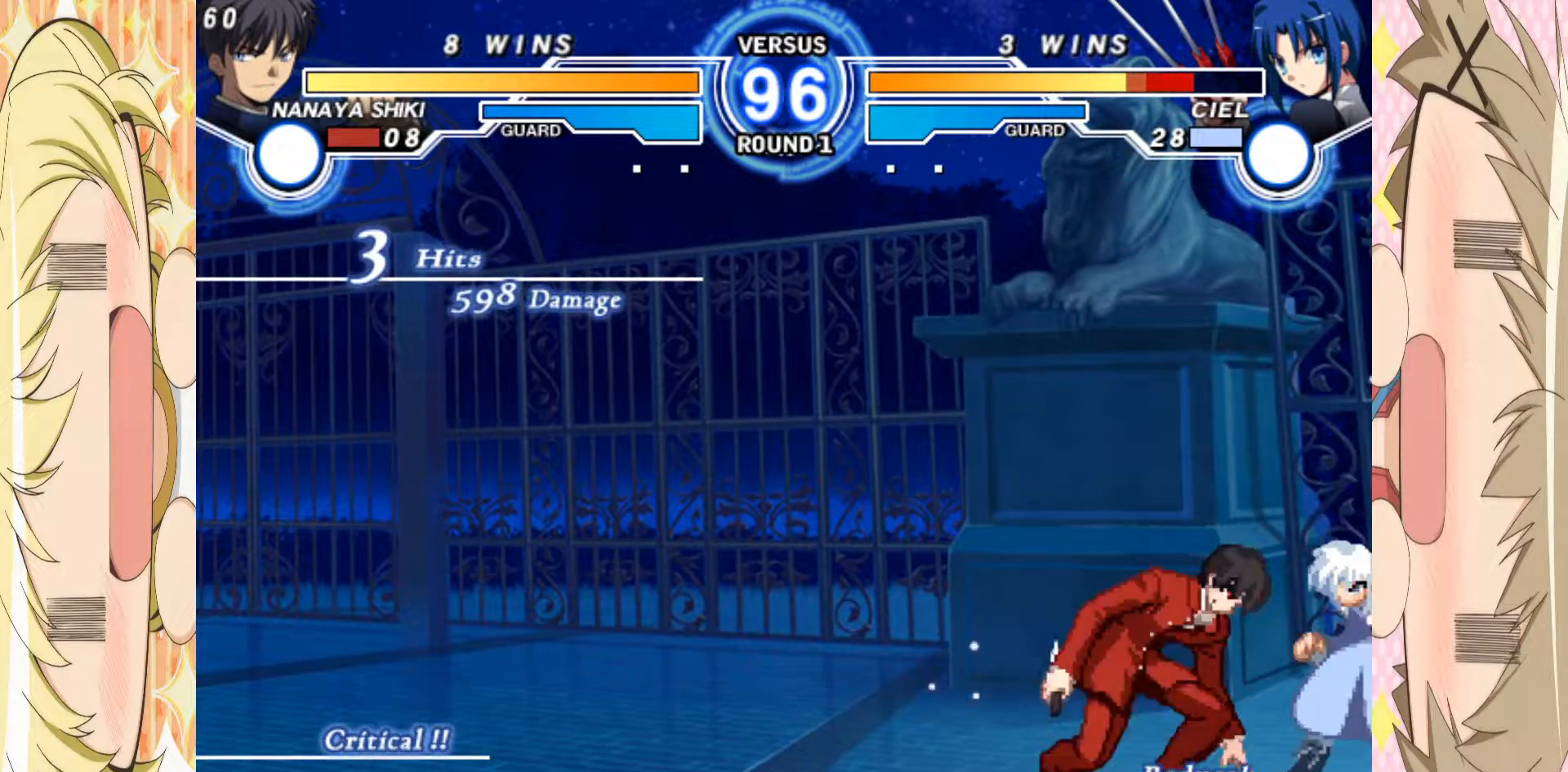
{"buttons": [], "left_stick": "center", "events": [[83, "left_stick", "right"], [283, "left_stick", "center"], [417, "B", "down"], [483, "B", "up"]]}
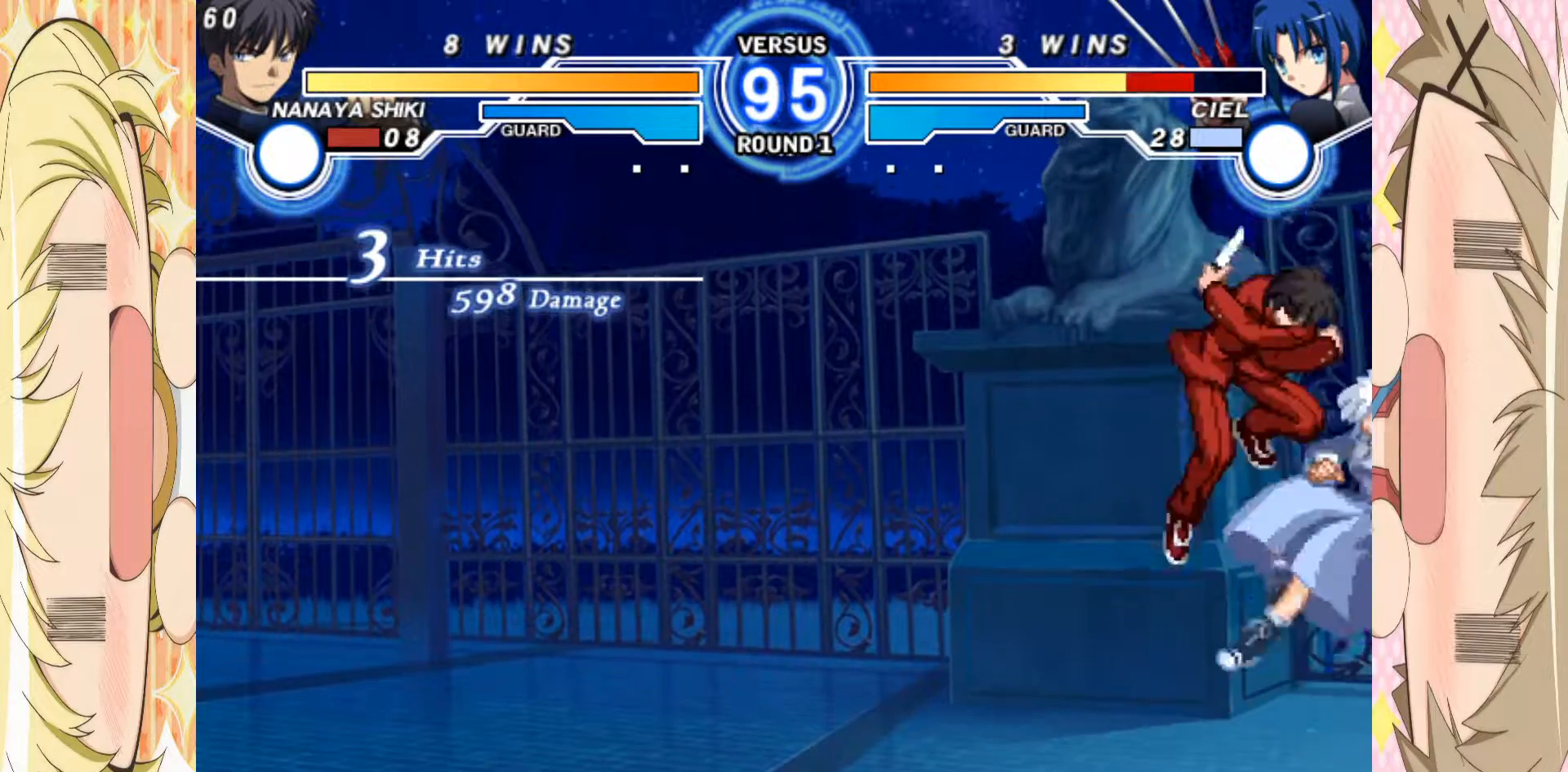
{"buttons": [], "left_stick": "center", "events": [[133, "left_stick", "right"], [350, "left_stick", "up"], [450, "left_stick", "center"]]}
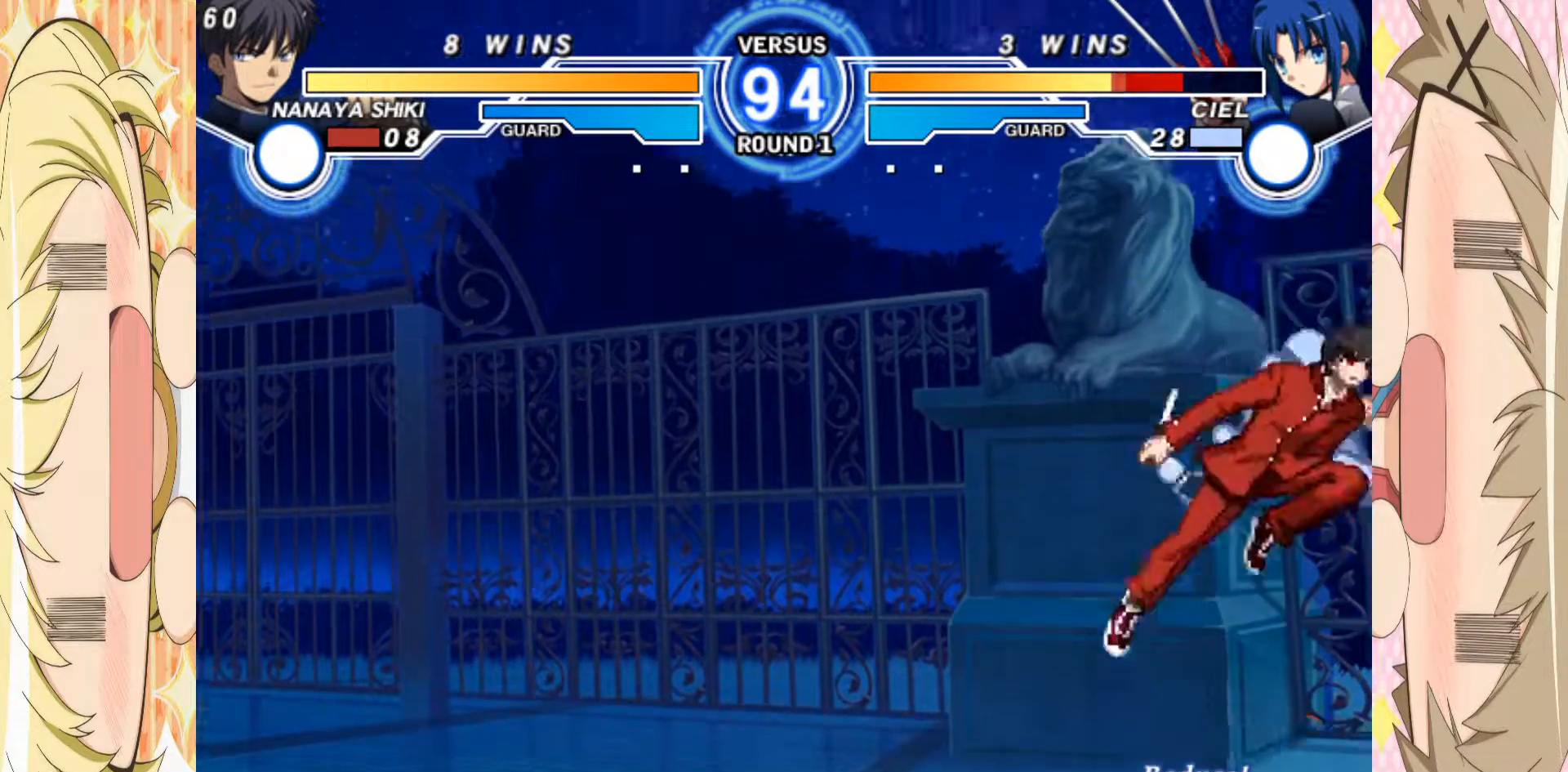
{"buttons": [], "left_stick": "left", "events": [[217, "left_stick", "up"], [283, "left_stick", "center"], [367, "left_stick", "left"]]}
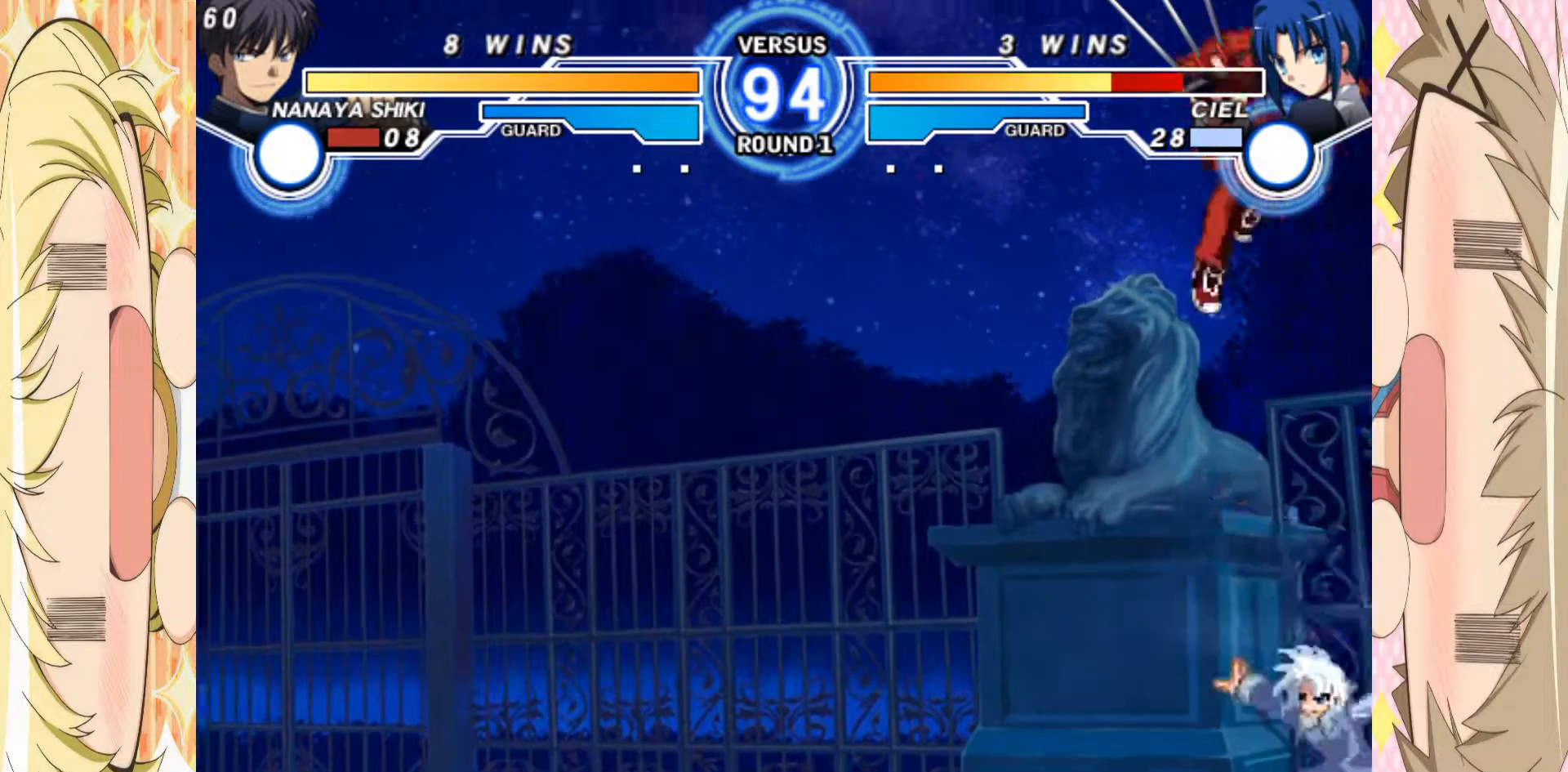
{"buttons": [], "left_stick": "left", "events": [[100, "C", "down"], [300, "C", "up"]]}
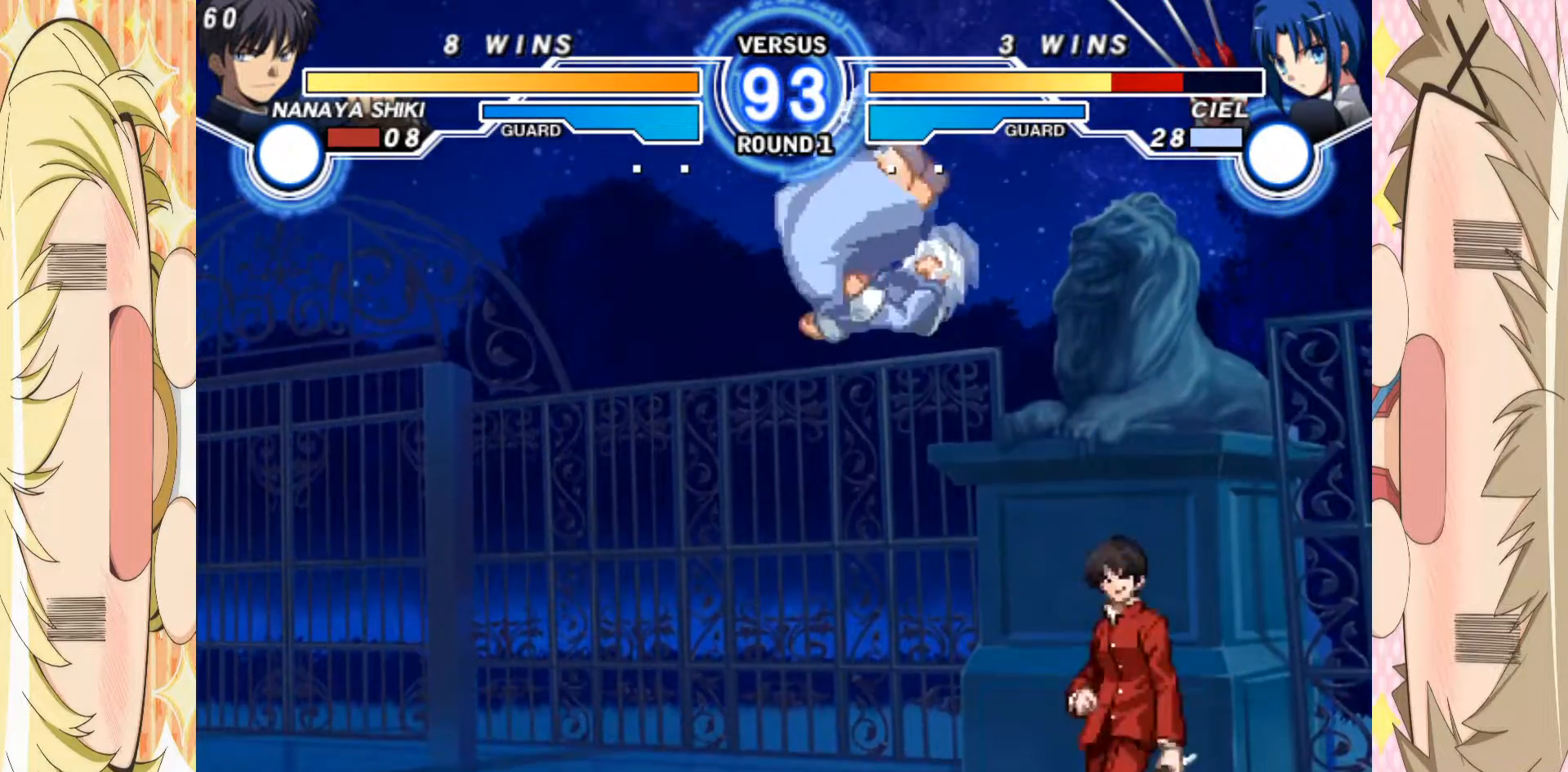
{"buttons": [], "left_stick": "center", "events": [[267, "left_stick", "down"], [300, "A", "down"], [383, "A", "up"], [500, "left_stick", "center"]]}
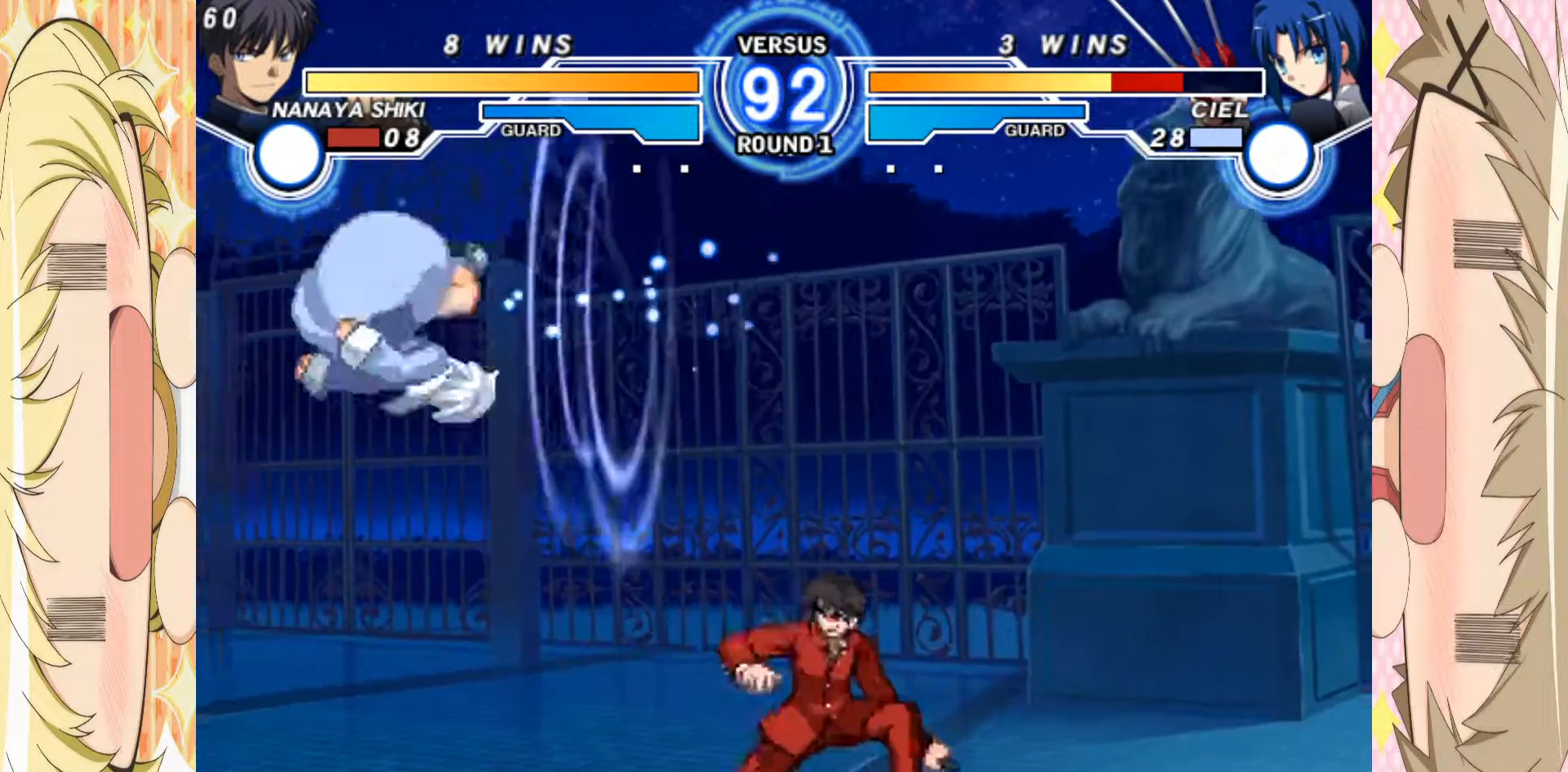
{"buttons": [], "left_stick": "down-right", "events": [[67, "left_stick", "left"], [317, "A", "down"], [333, "left_stick", "down"], [383, "A", "up"], [417, "left_stick", "down-right"]]}
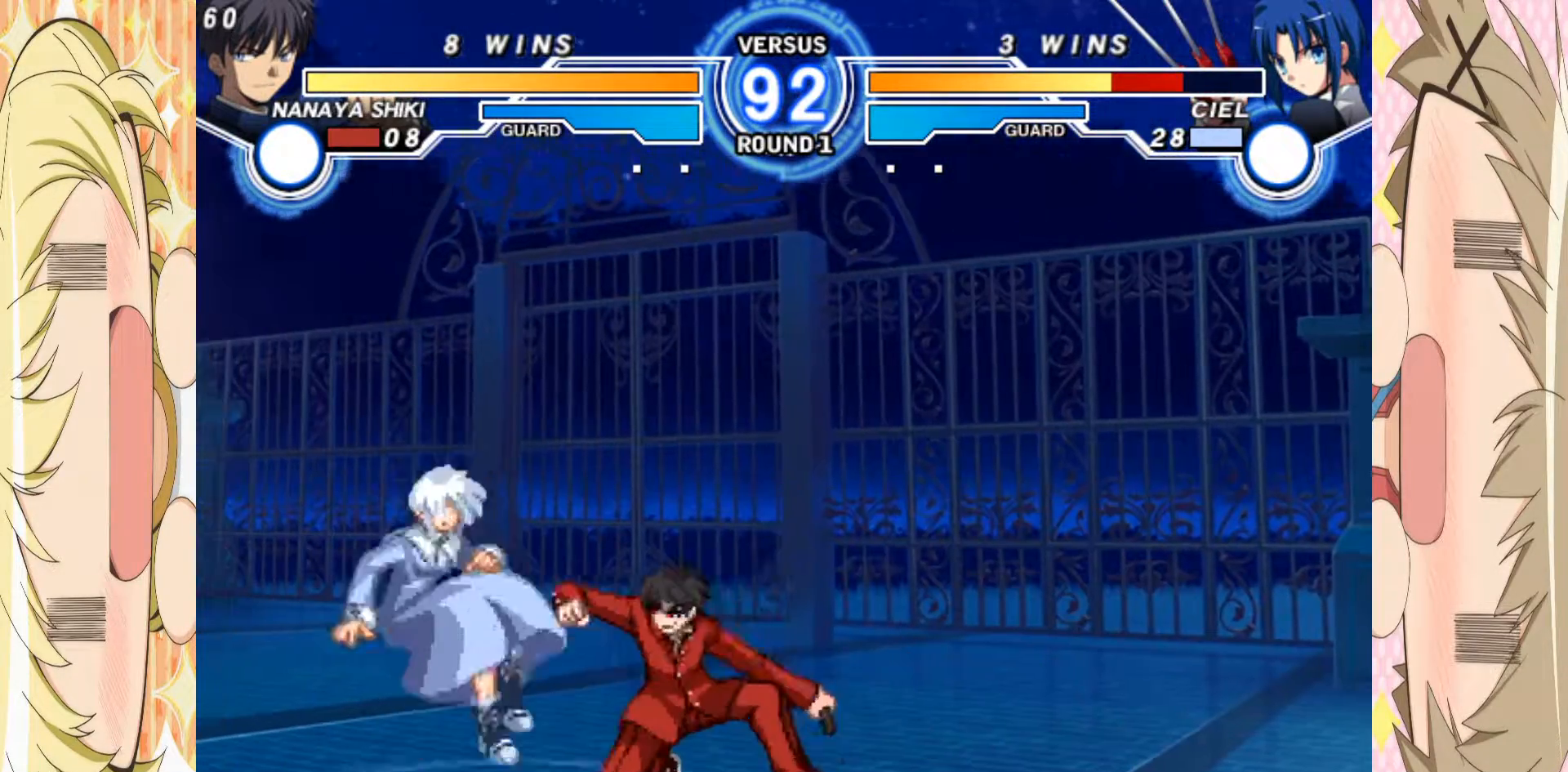
{"buttons": ["A"], "left_stick": "center"}
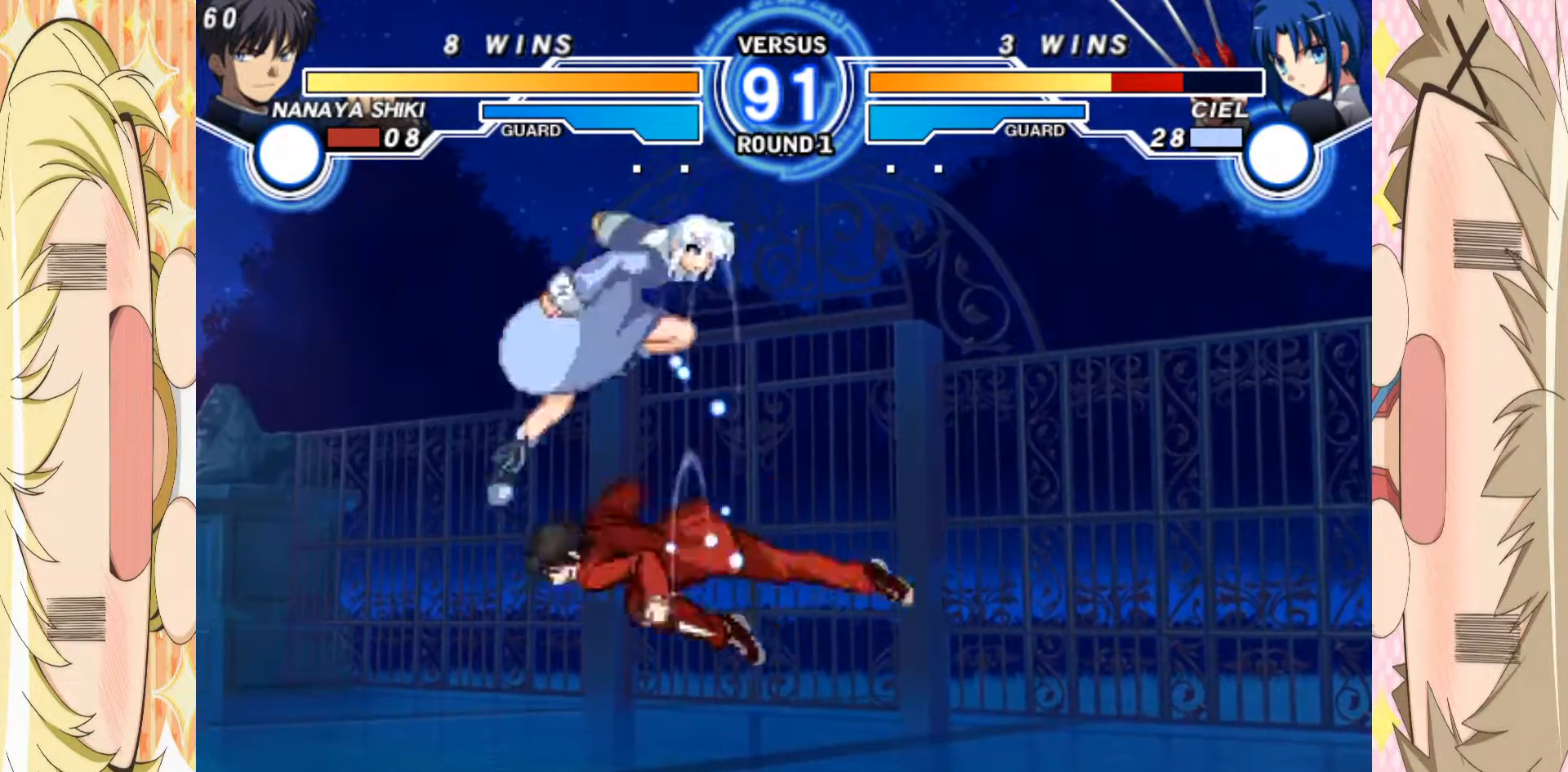
{"buttons": [], "left_stick": "right", "events": [[33, "A", "up"], [217, "left_stick", "right"], [283, "left_stick", "up-right"], [383, "left_stick", "right"]]}
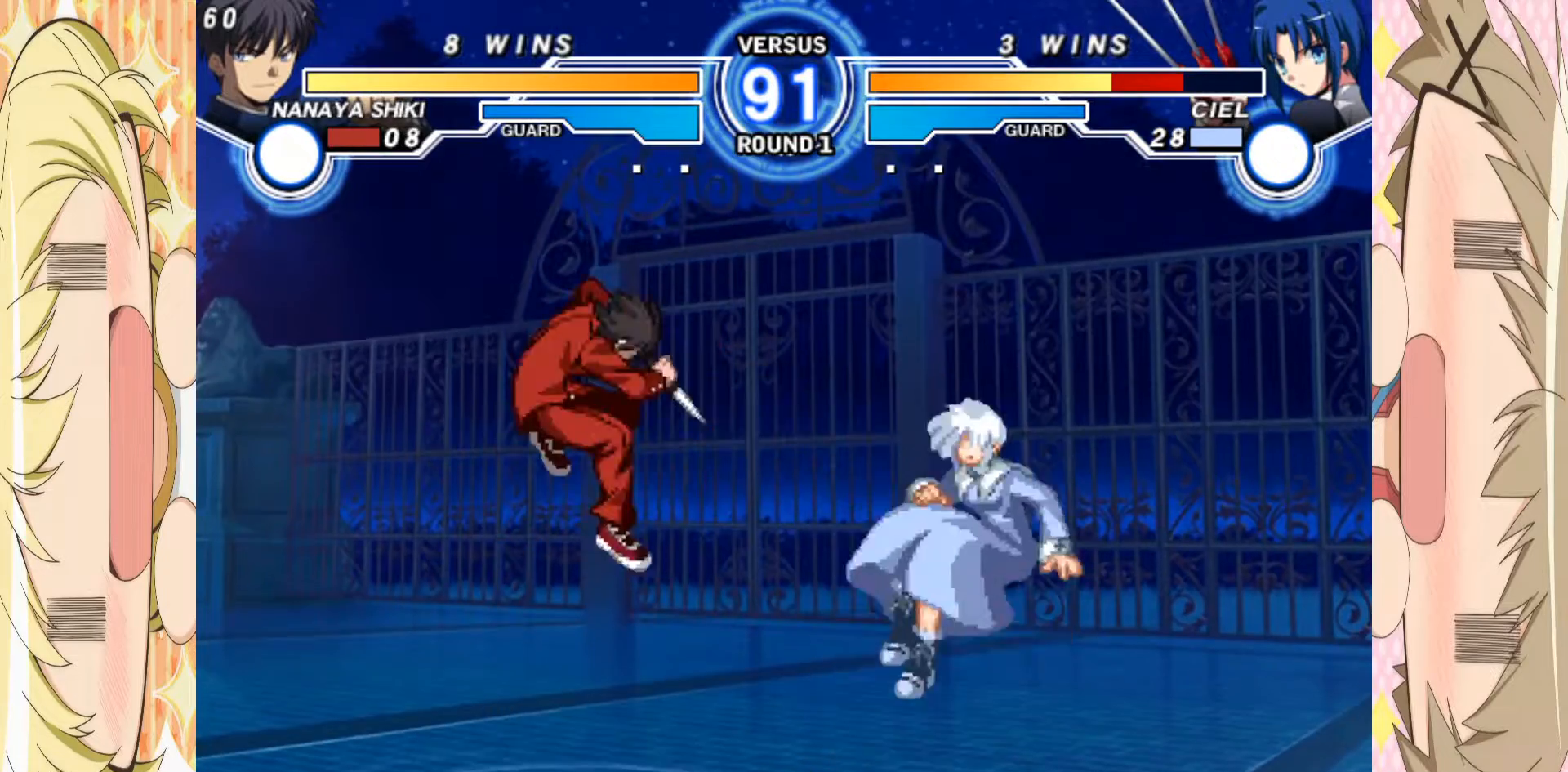
{"buttons": [], "left_stick": "right", "events": [[33, "left_stick", "center"], [117, "A", "down"], [133, "A", "up"], [300, "left_stick", "right"]]}
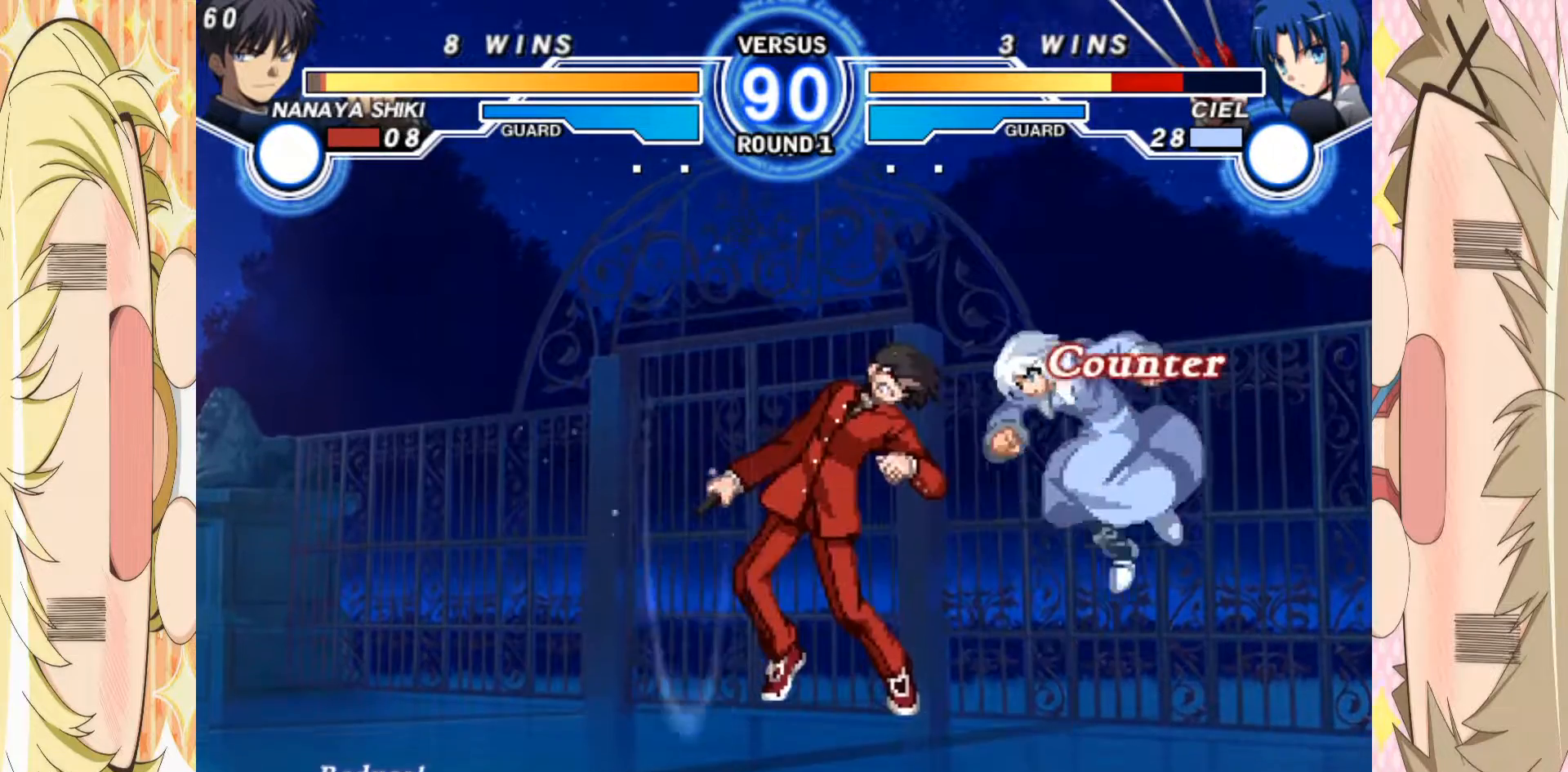
{"buttons": [], "left_stick": "center", "events": [[17, "left_stick", "center"], [433, "left_stick", "left"], [500, "left_stick", "center"]]}
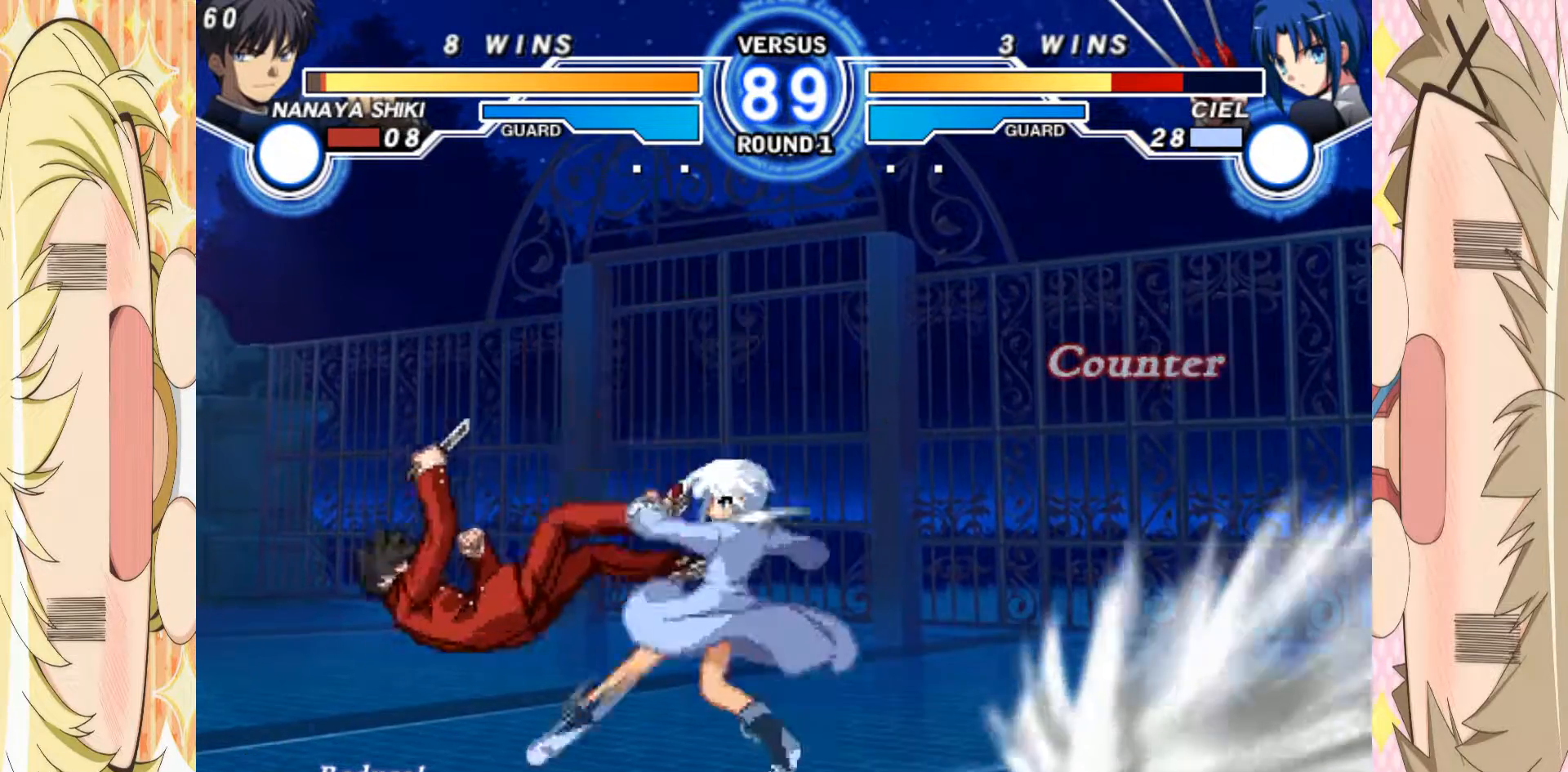
{"buttons": [], "left_stick": "left", "events": [[67, "left_stick", "left"]]}
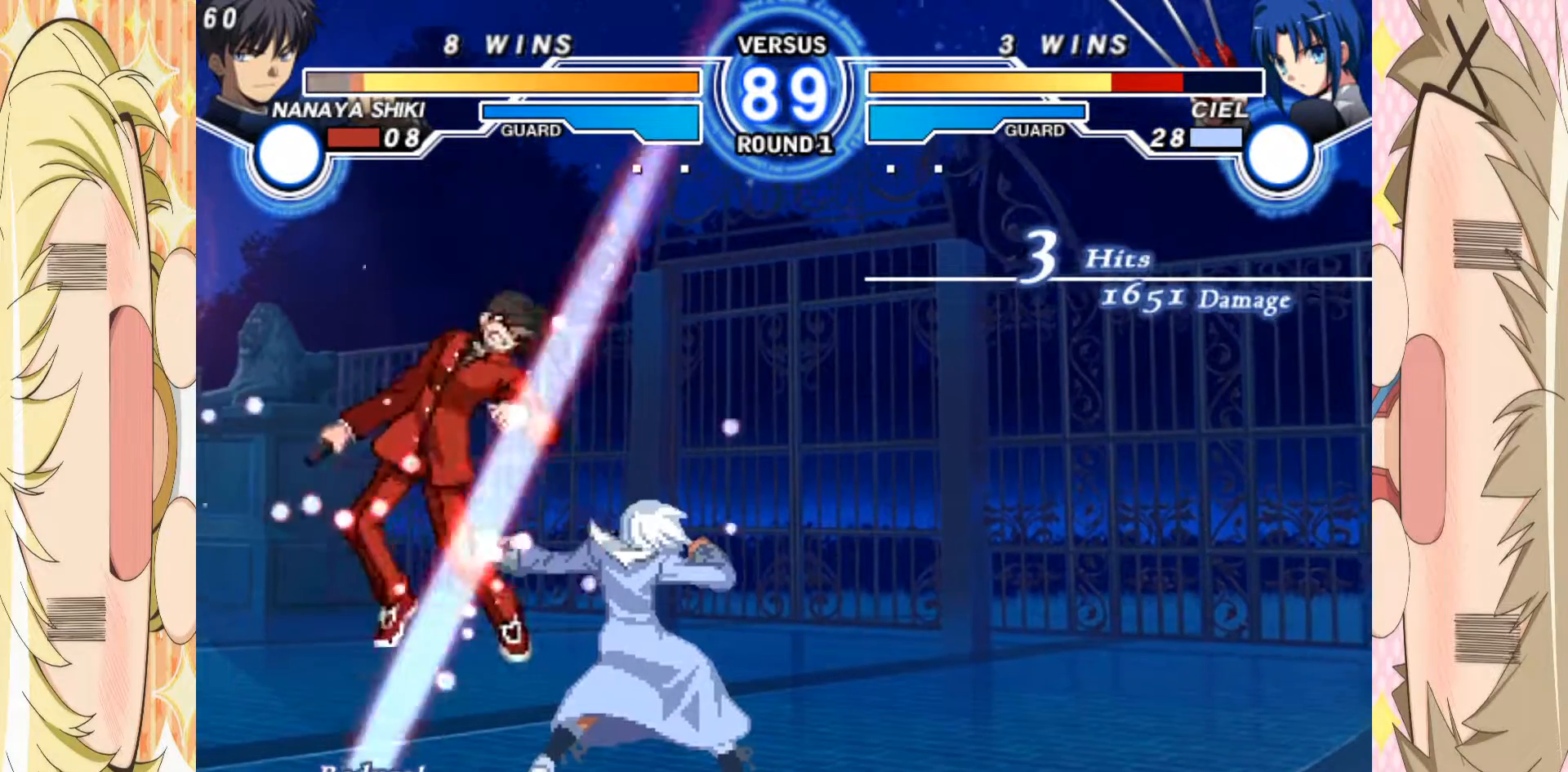
{"buttons": [], "left_stick": "left", "events": [[217, "B", "down"], [300, "B", "up"]]}
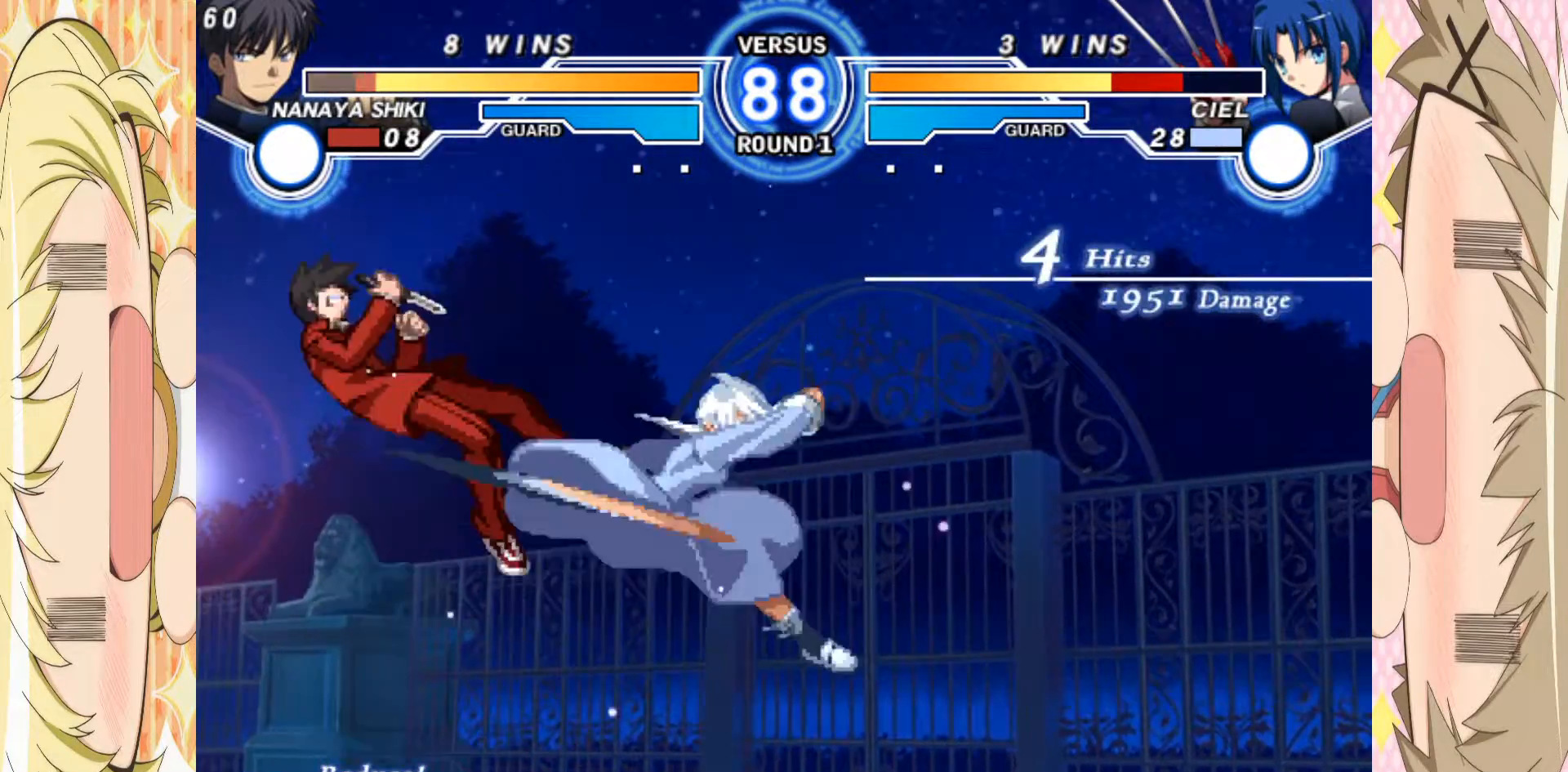
{"buttons": [], "left_stick": "left", "events": [[50, "B", "down"], [150, "B", "up"], [400, "B", "down"], [500, "B", "up"]]}
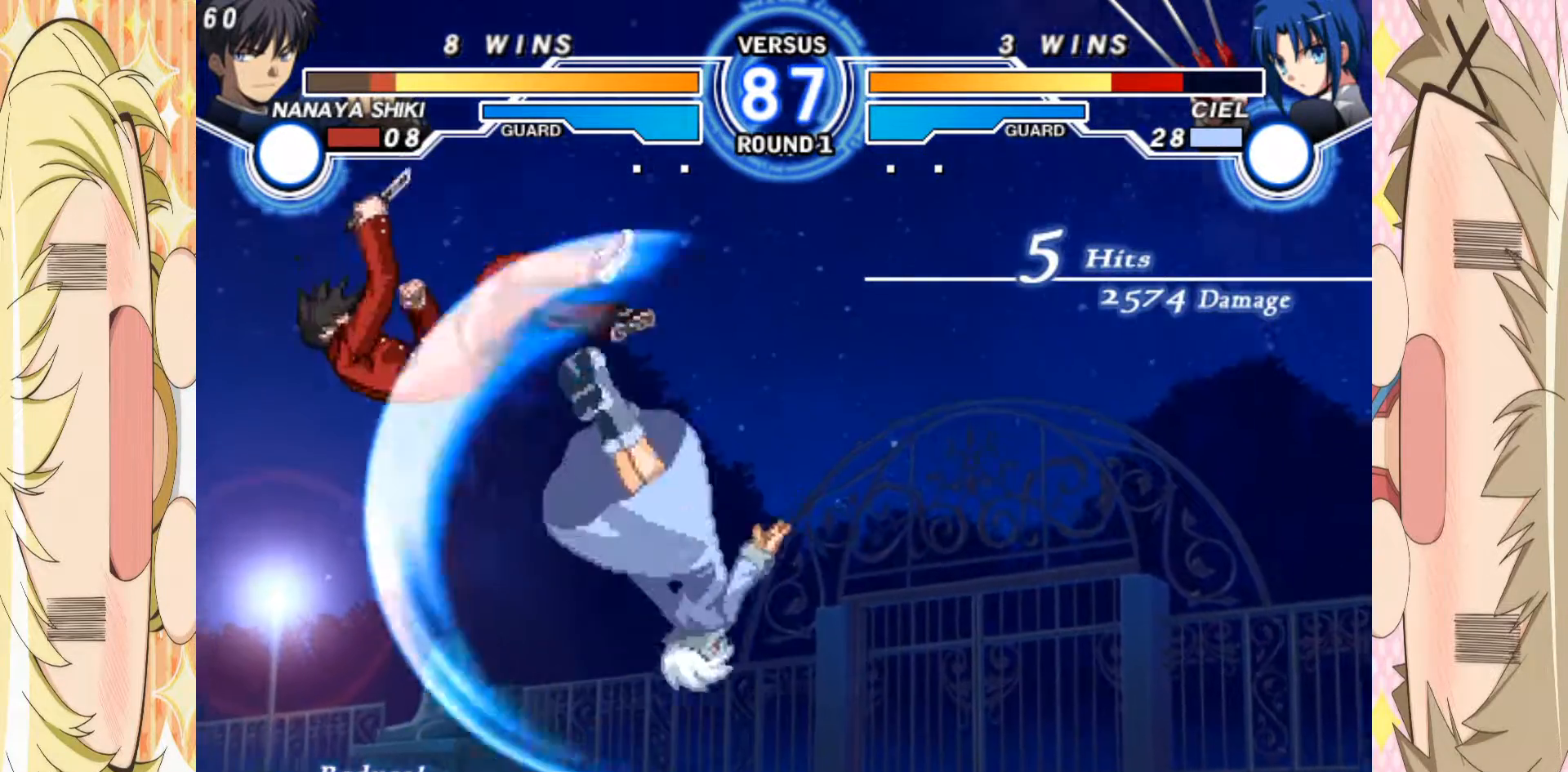
{"buttons": [], "left_stick": "center", "events": [[133, "B", "down"], [250, "B", "up"], [383, "left_stick", "center"]]}
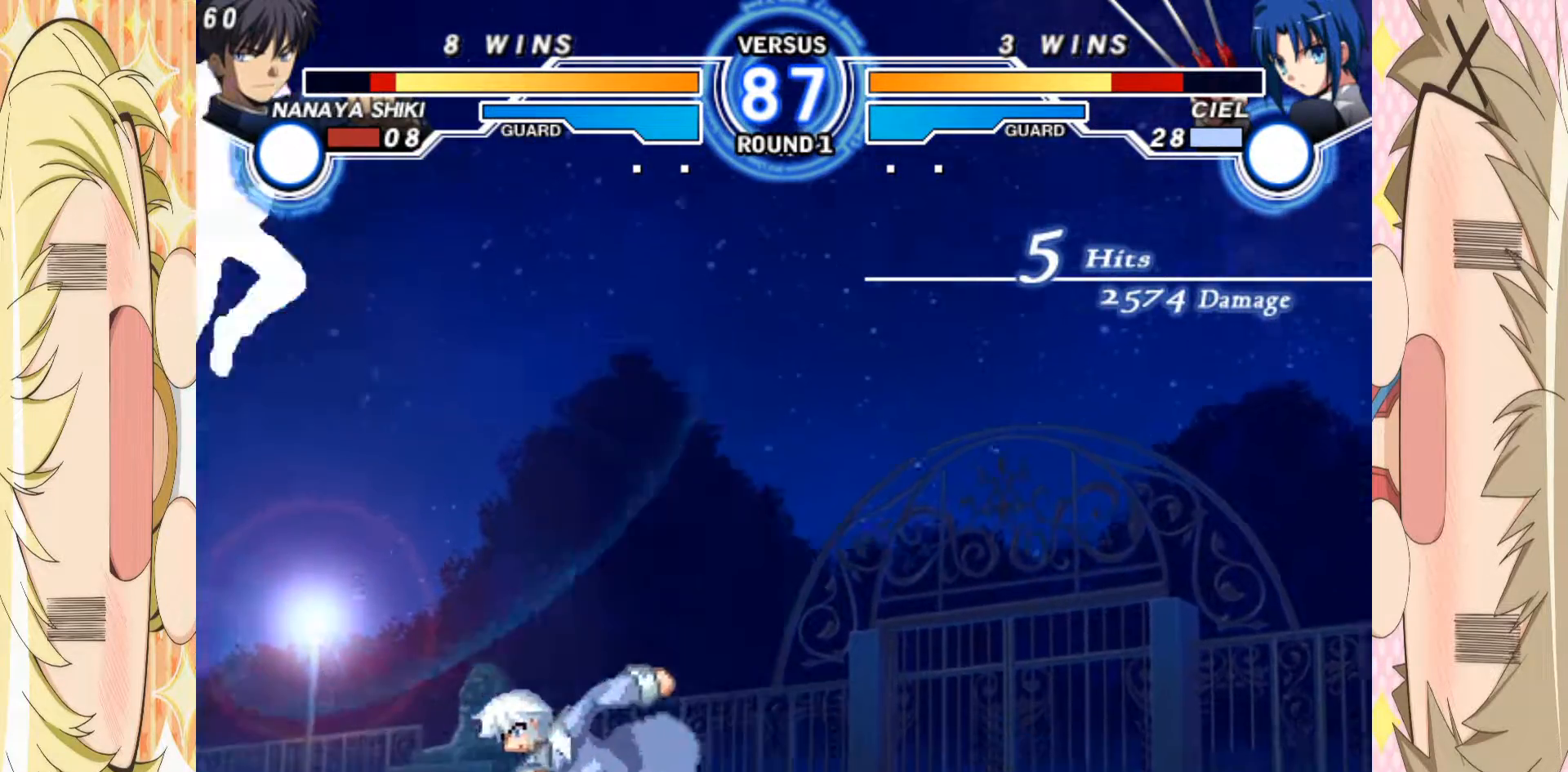
{"buttons": ["C"], "left_stick": "down", "events": [[183, "left_stick", "up-right"], [333, "left_stick", "down"], [417, "C", "down"]]}
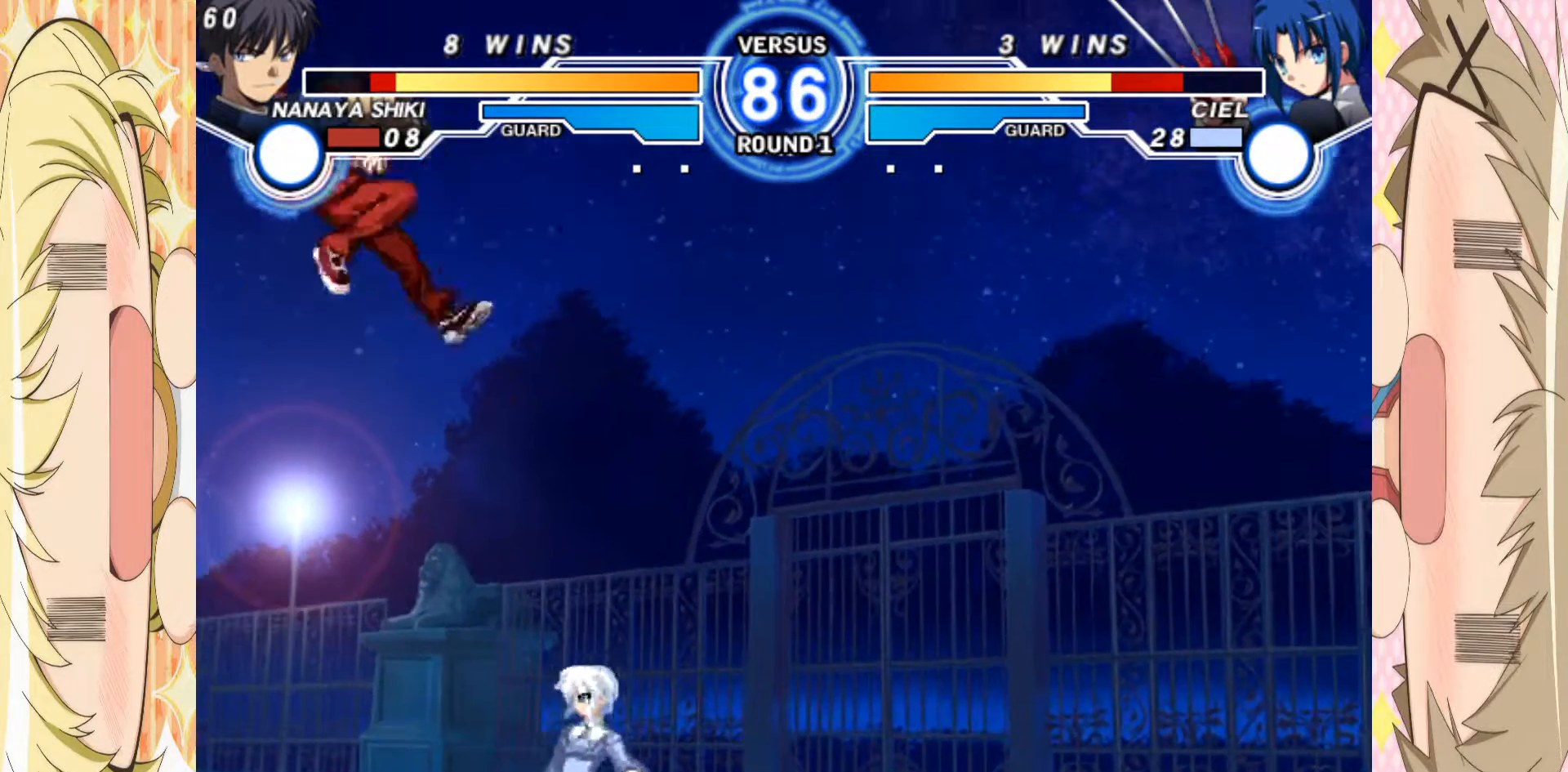
{"buttons": [], "left_stick": "up-right", "events": [[367, "left_stick", "up-right"], [433, "C", "up"]]}
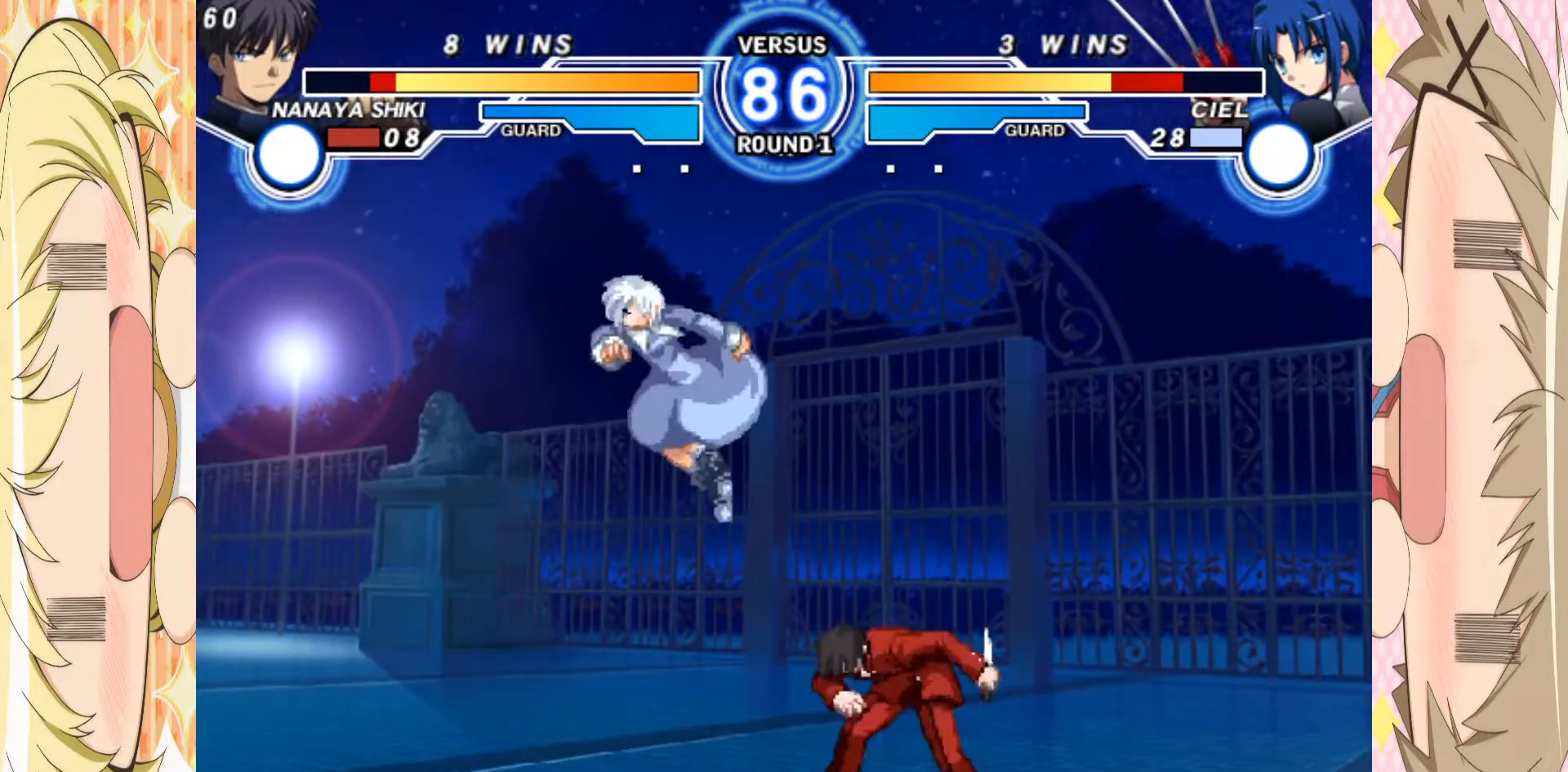
{"buttons": ["C"], "left_stick": "down", "events": [[33, "left_stick", "center"], [133, "left_stick", "up"], [233, "left_stick", "left"], [300, "left_stick", "center"], [350, "left_stick", "down"], [400, "C", "down"]]}